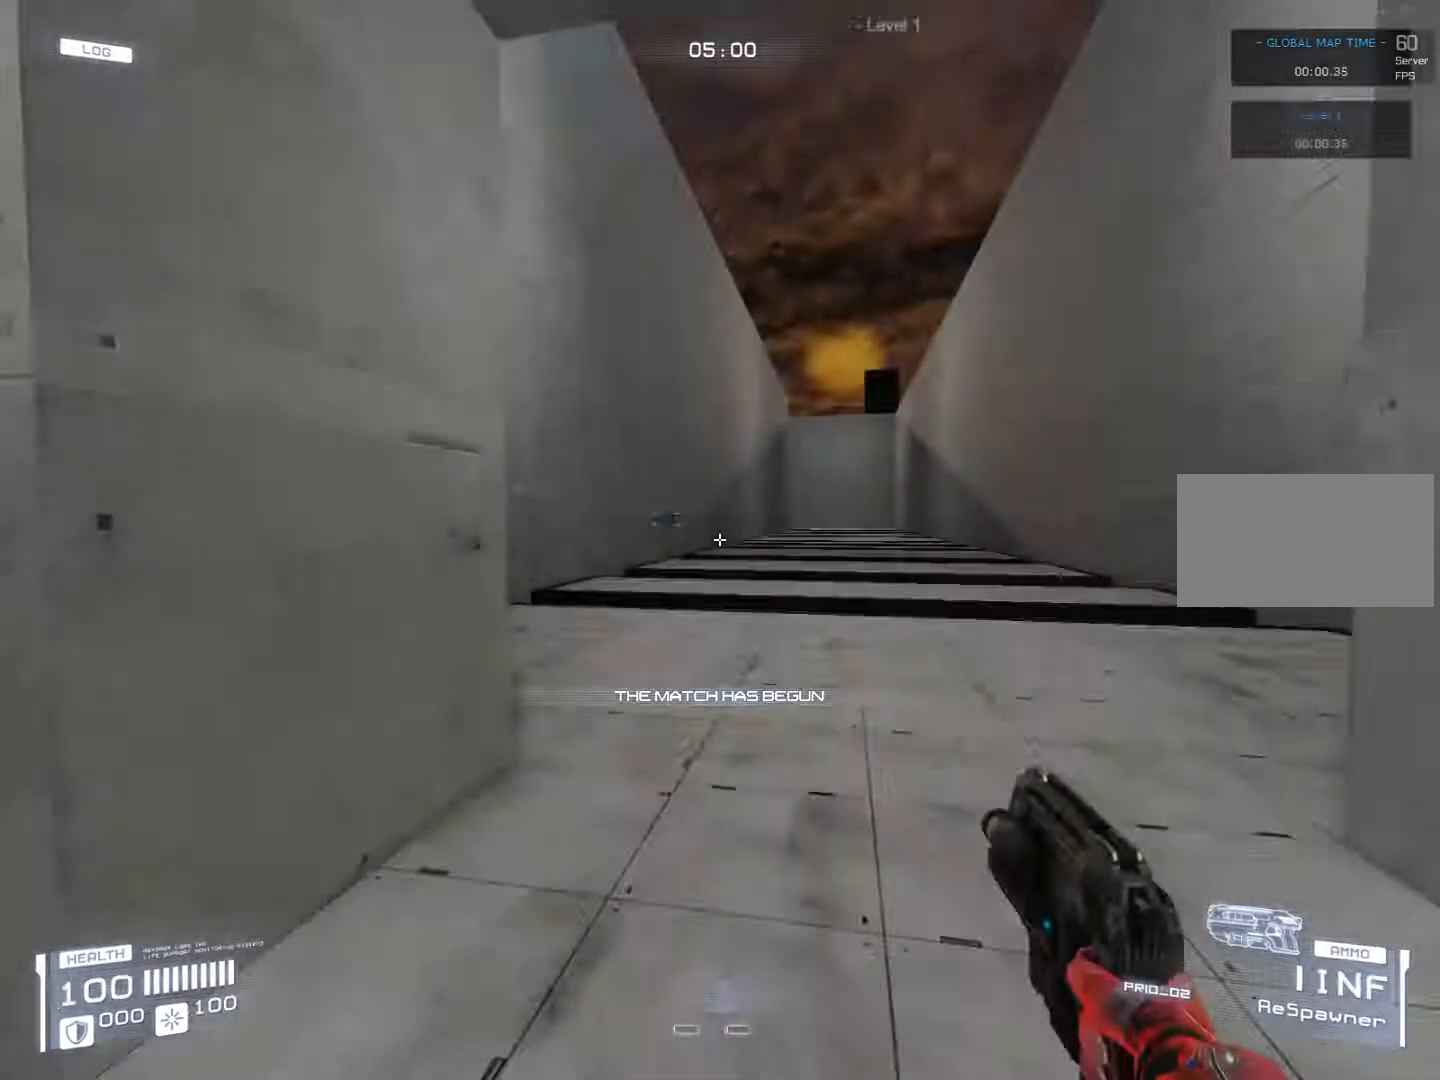
Gameplay with keyboard; each line is a JSON object with the keys held at the frame after it. "events" lists presses ("down") and releases ("up") of "1", "2", "a", "d", "dash", "duck", "jump", "s" and "w" between this image and that frame as [ms after this image, input, new state], when the widget could be followed in between. No other keys are recorded. Mouse input is not recorded. Key names are as the overlay labels them; some are game actions (e.g. jump) rather than physical keys.
{"keys": ["d", "w"], "events": [[153, "jump", "down"], [237, "a", "down"], [271, "jump", "up"], [339, "d", "down"], [356, "a", "up"]]}
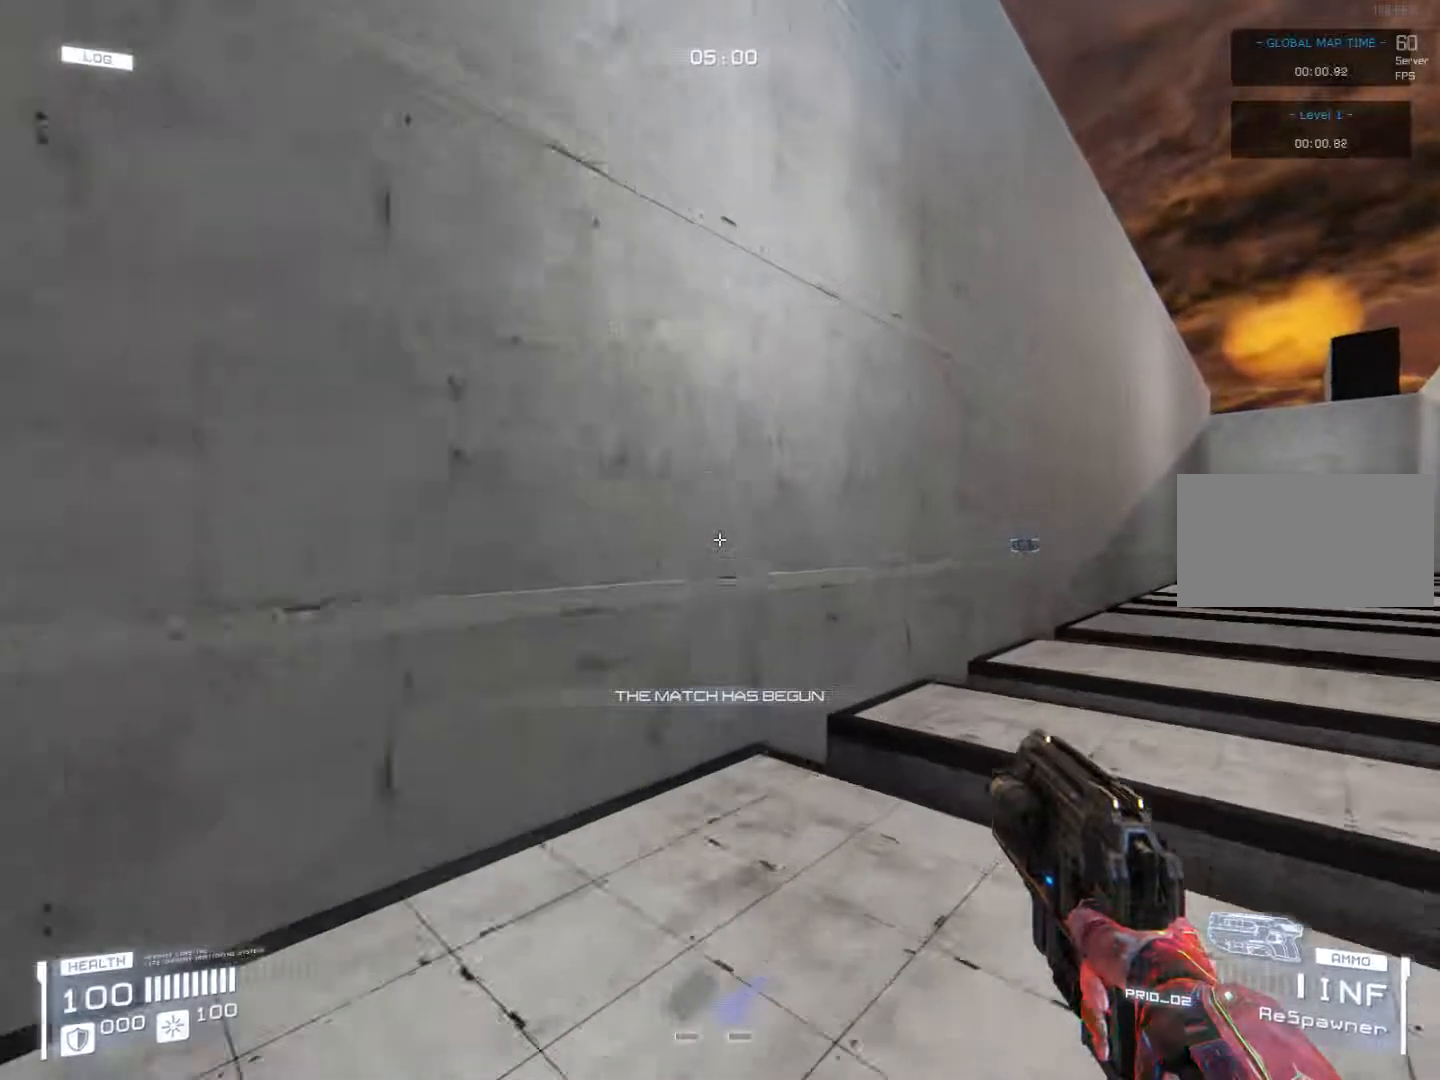
{"keys": ["w"], "events": [[152, "d", "up"], [203, "jump", "down"], [288, "jump", "up"]]}
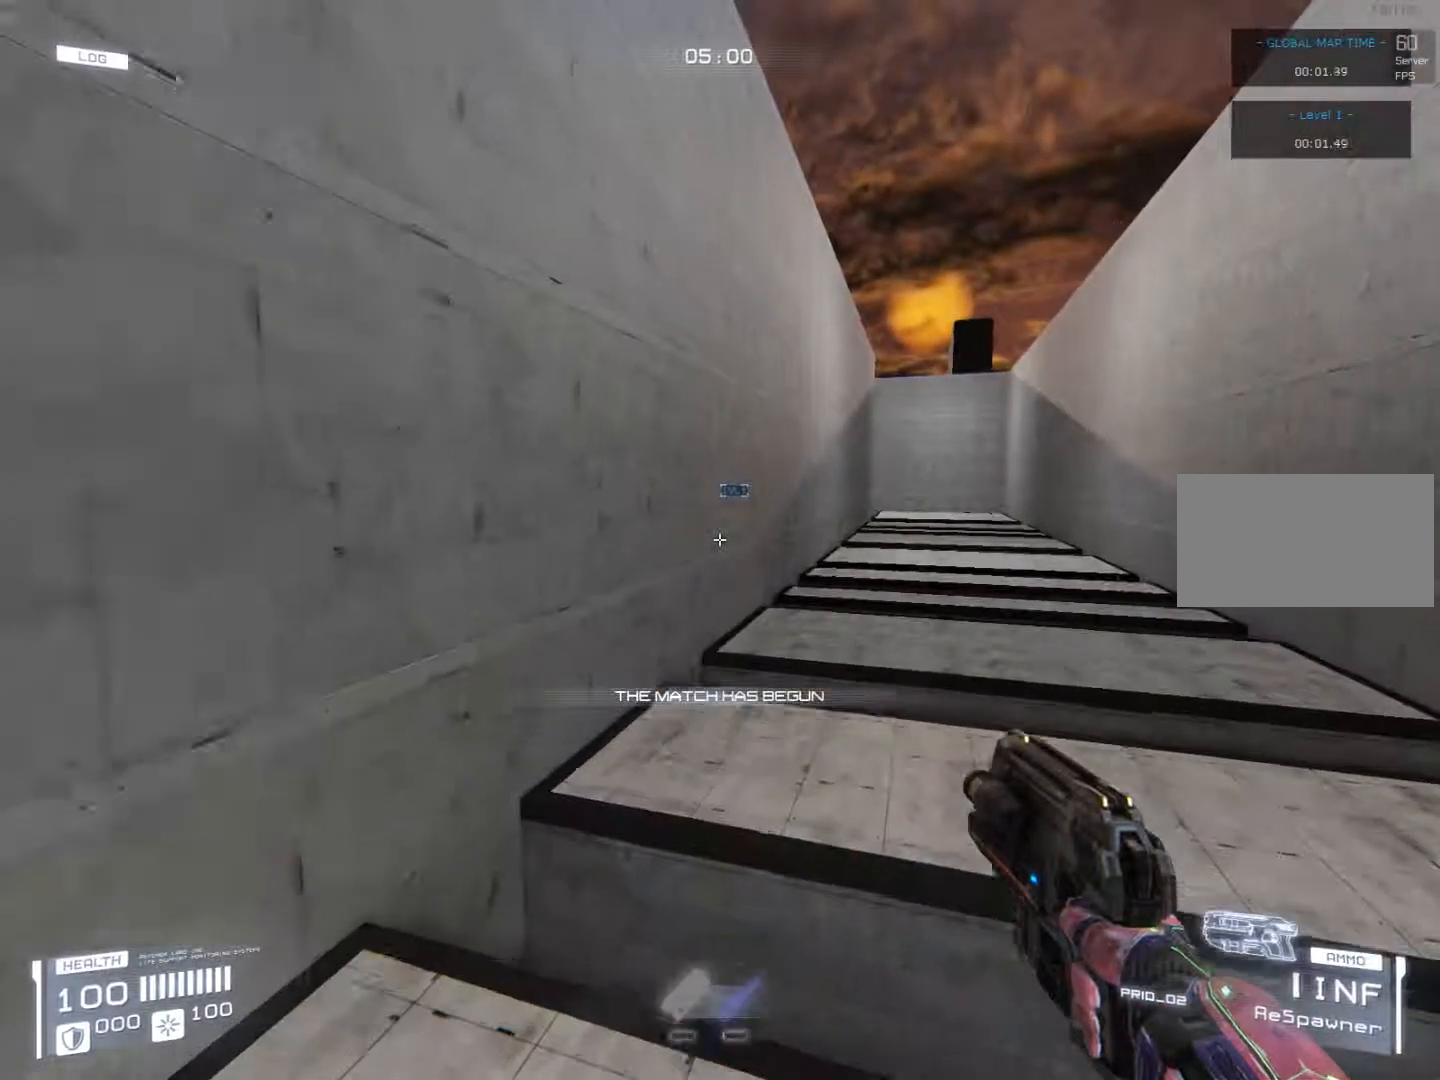
{"keys": ["a", "w"], "events": [[169, "a", "down"]]}
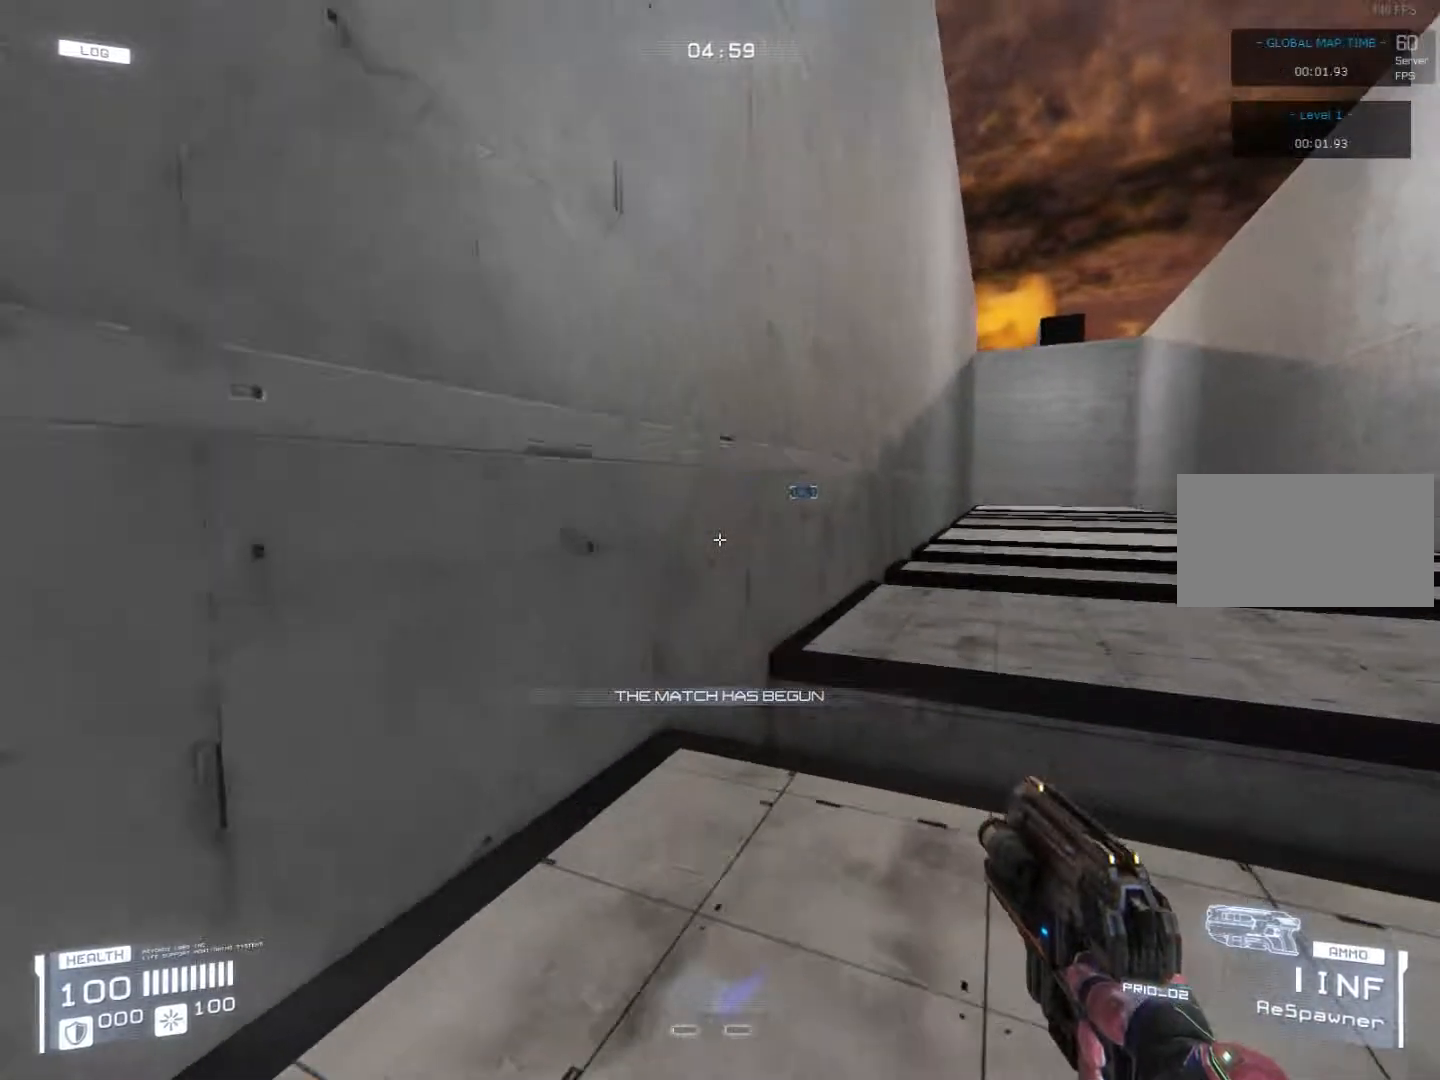
{"keys": ["dash", "w"], "events": [[51, "a", "up"], [135, "jump", "down"], [220, "jump", "up"], [389, "d", "down"], [440, "dash", "down"], [491, "d", "up"]]}
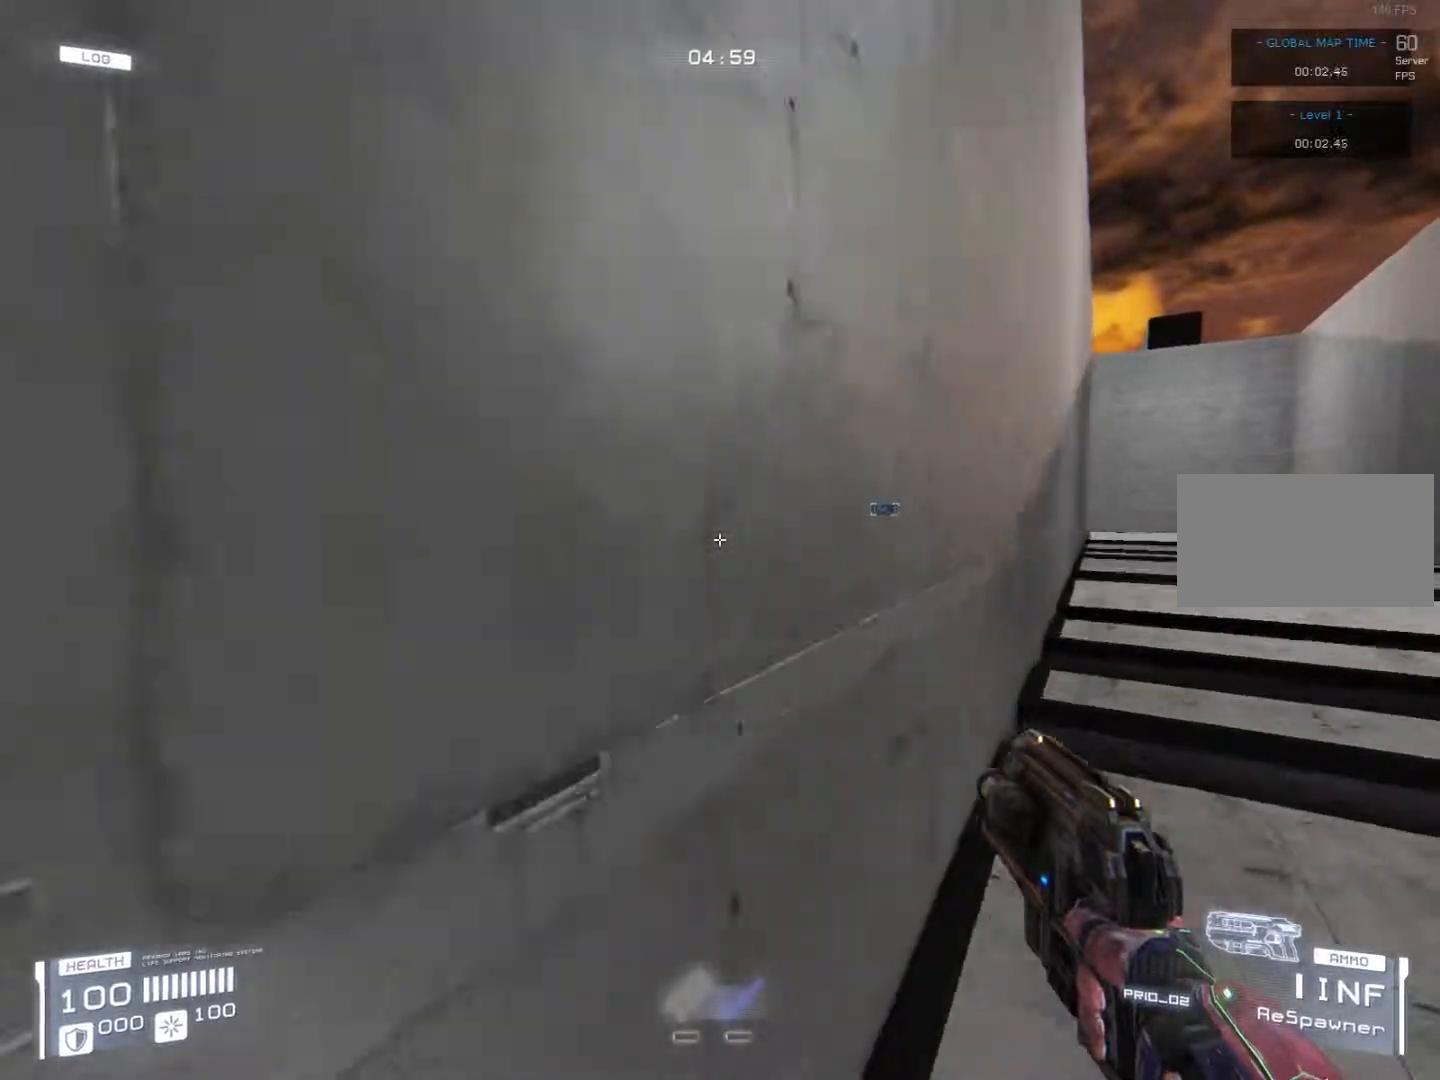
{"keys": ["d", "w"], "events": [[67, "dash", "up"], [169, "jump", "down"], [304, "jump", "up"], [457, "d", "down"]]}
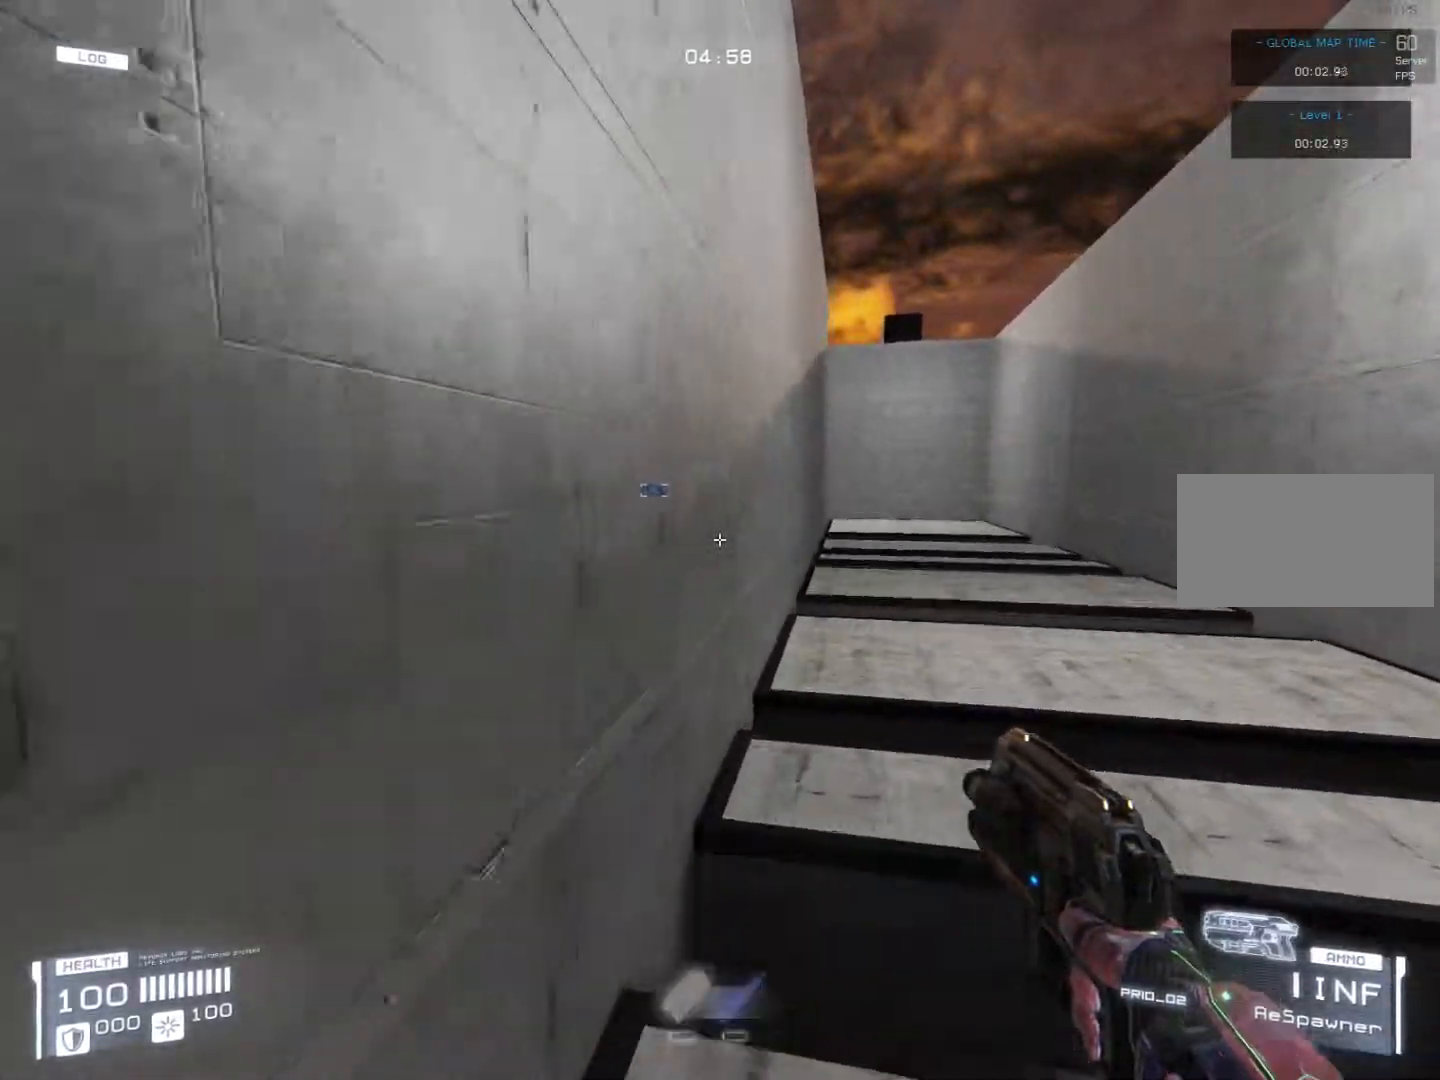
{"keys": ["w"], "events": [[119, "d", "up"], [237, "a", "down"], [390, "a", "up"]]}
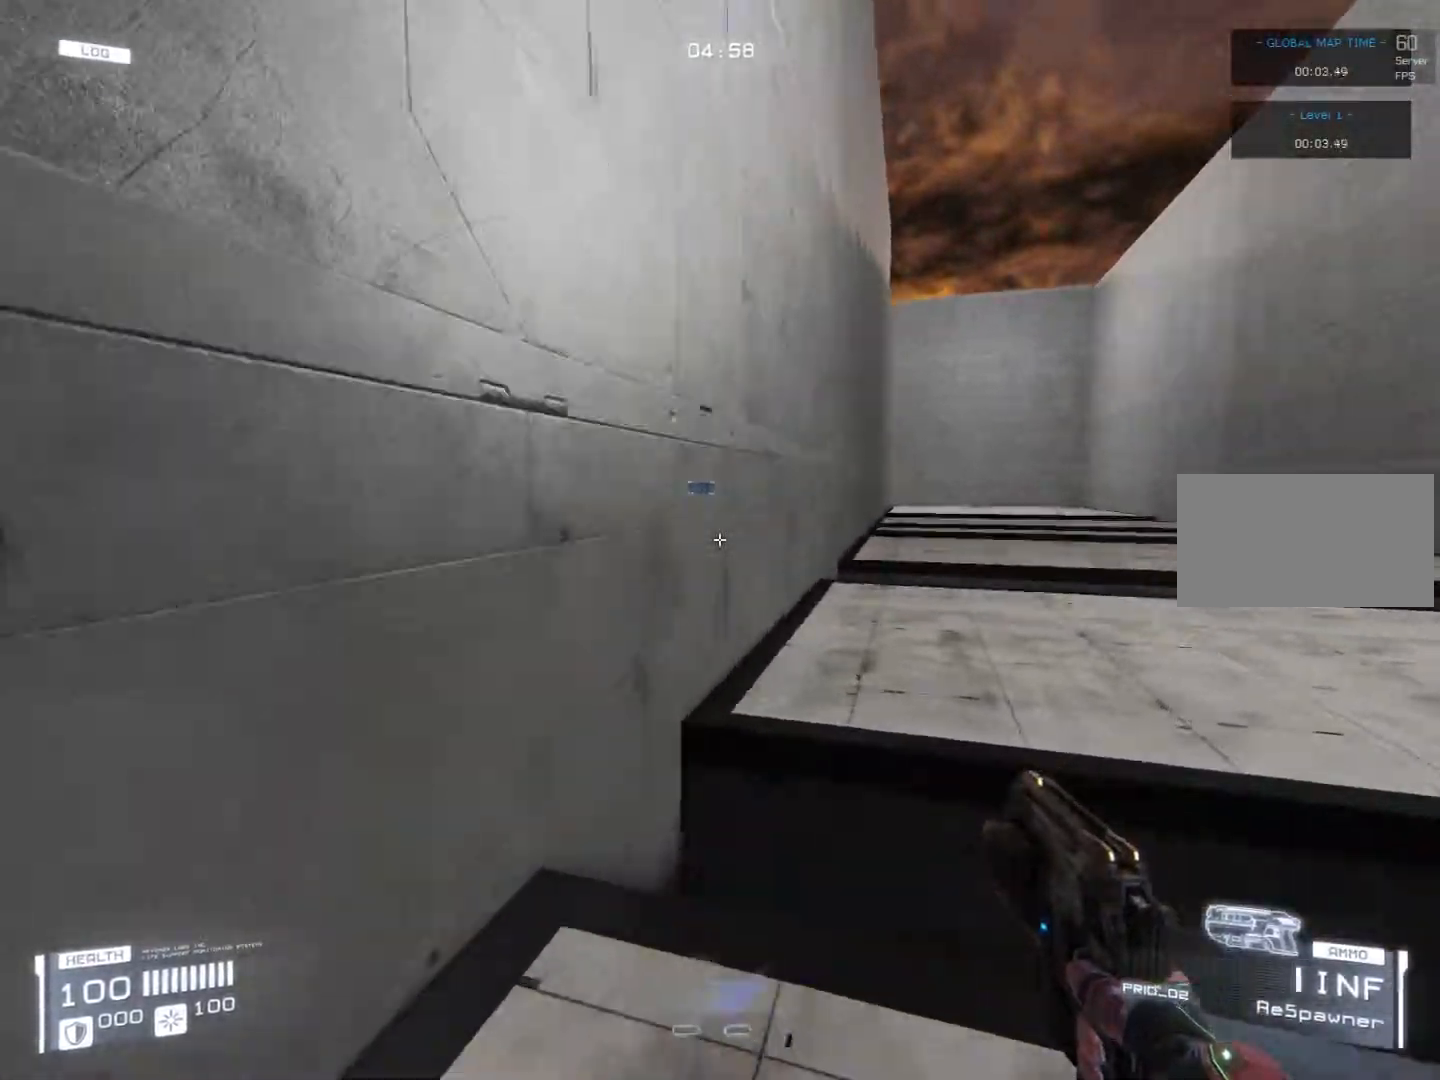
{"keys": ["dash", "w"], "events": [[85, "jump", "down"], [203, "jump", "up"], [356, "d", "down"], [407, "dash", "down"], [491, "d", "up"]]}
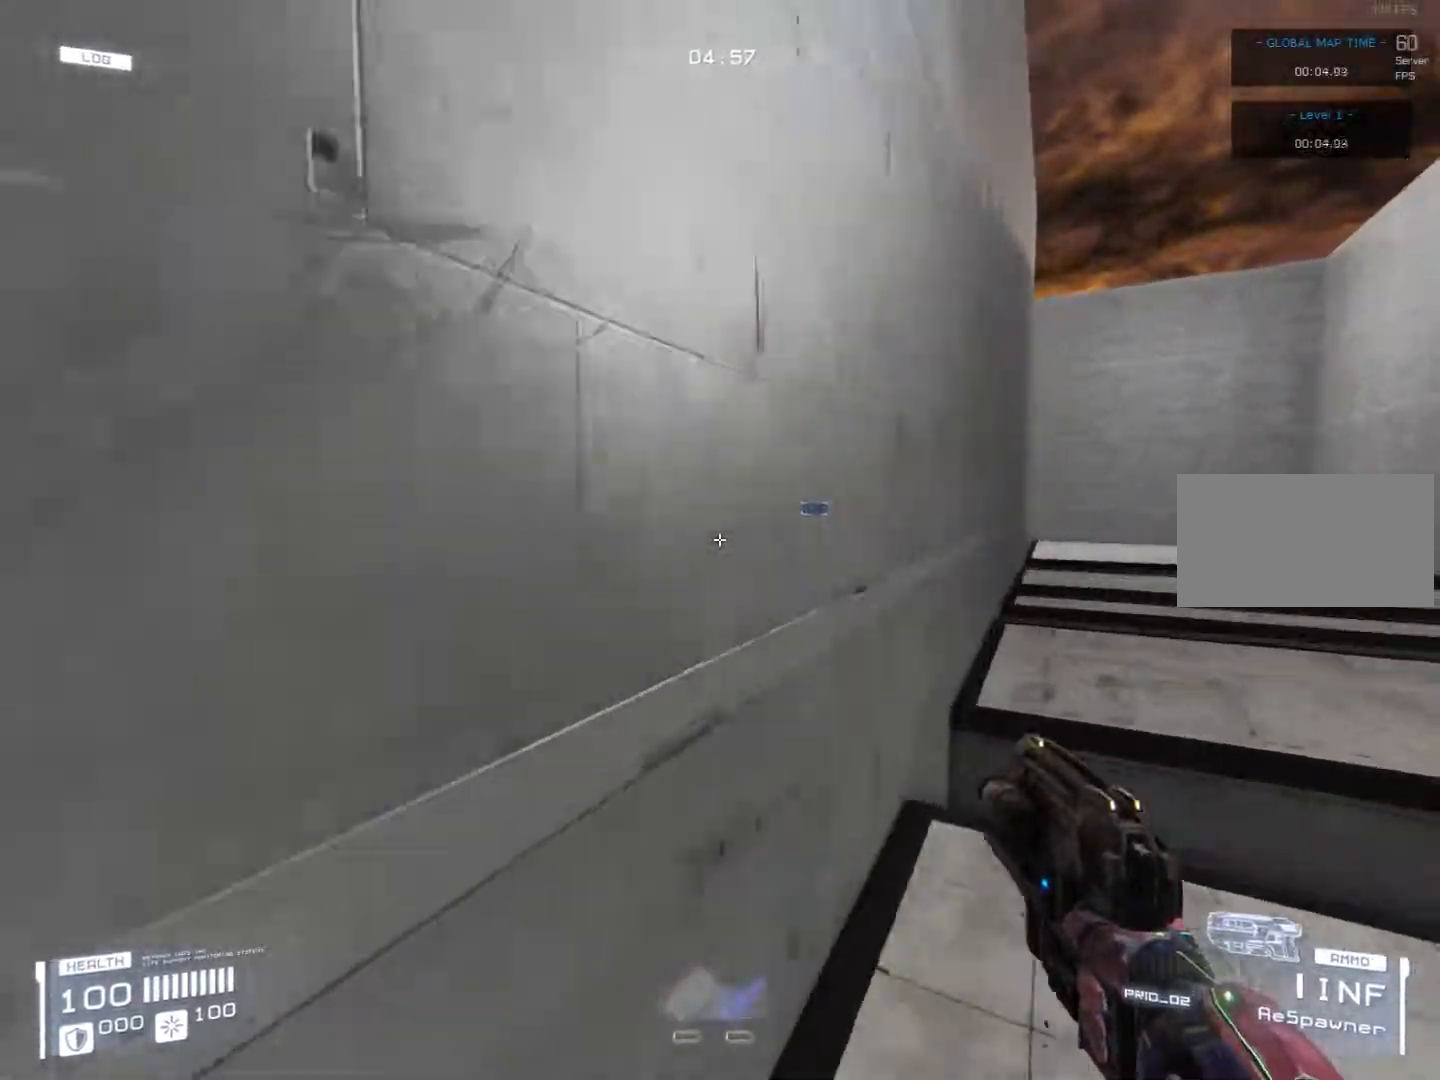
{"keys": ["d", "w"], "events": [[34, "dash", "up"], [136, "jump", "down"], [271, "jump", "up"], [491, "d", "down"]]}
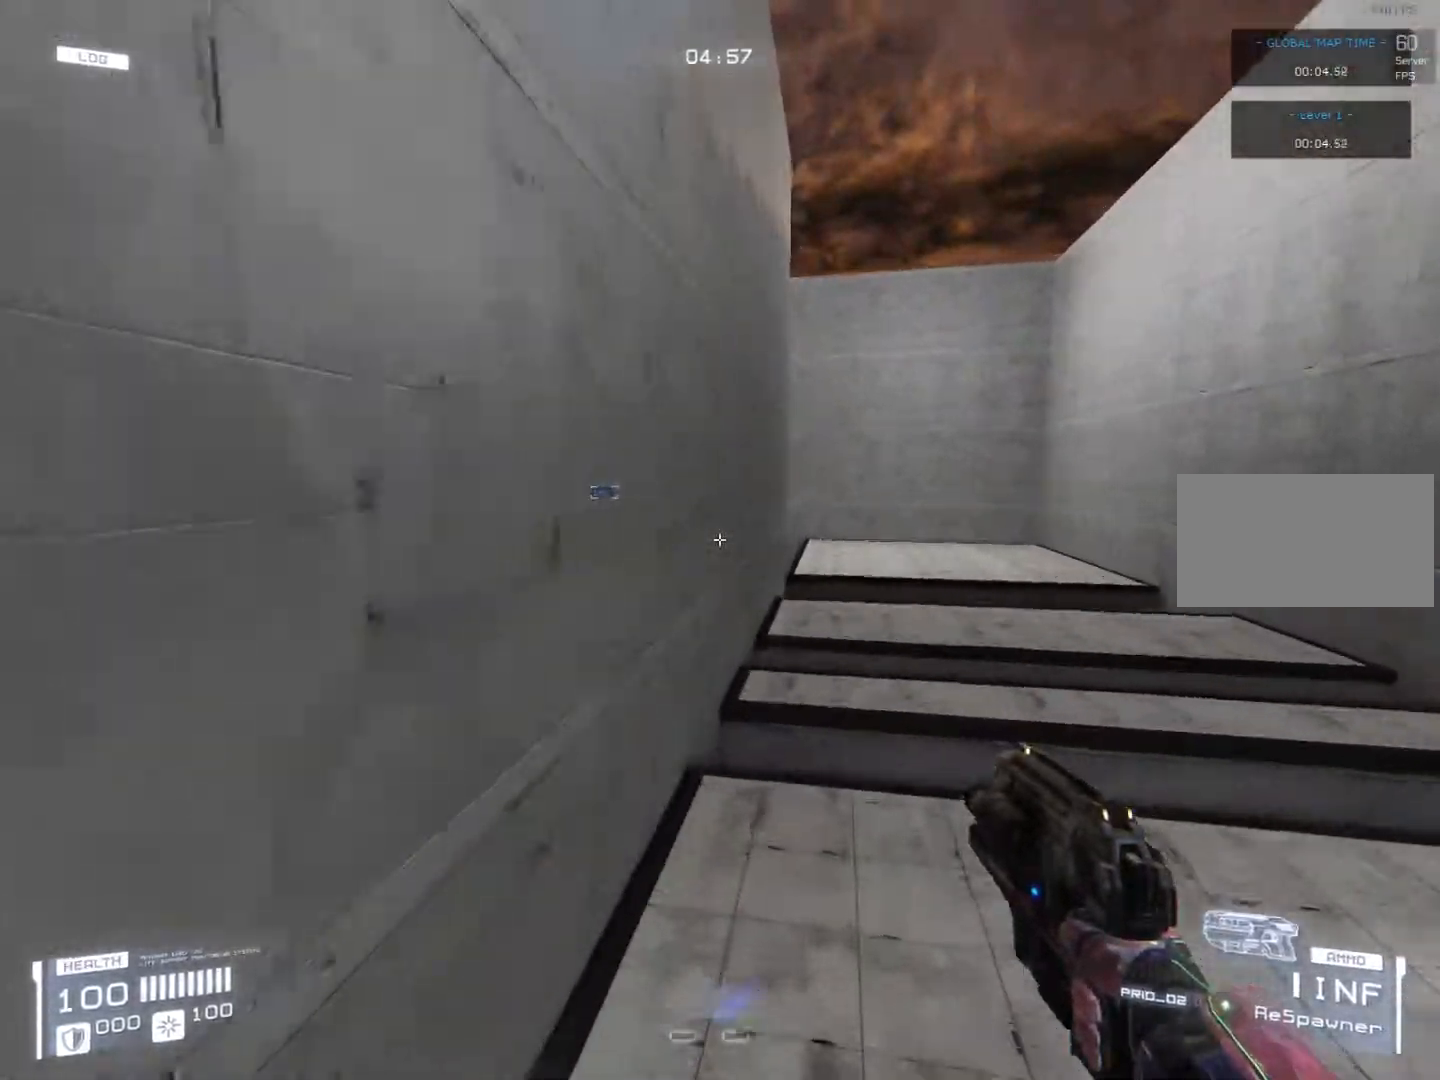
{"keys": ["w"], "events": [[85, "d", "up"], [119, "a", "down"], [288, "a", "up"]]}
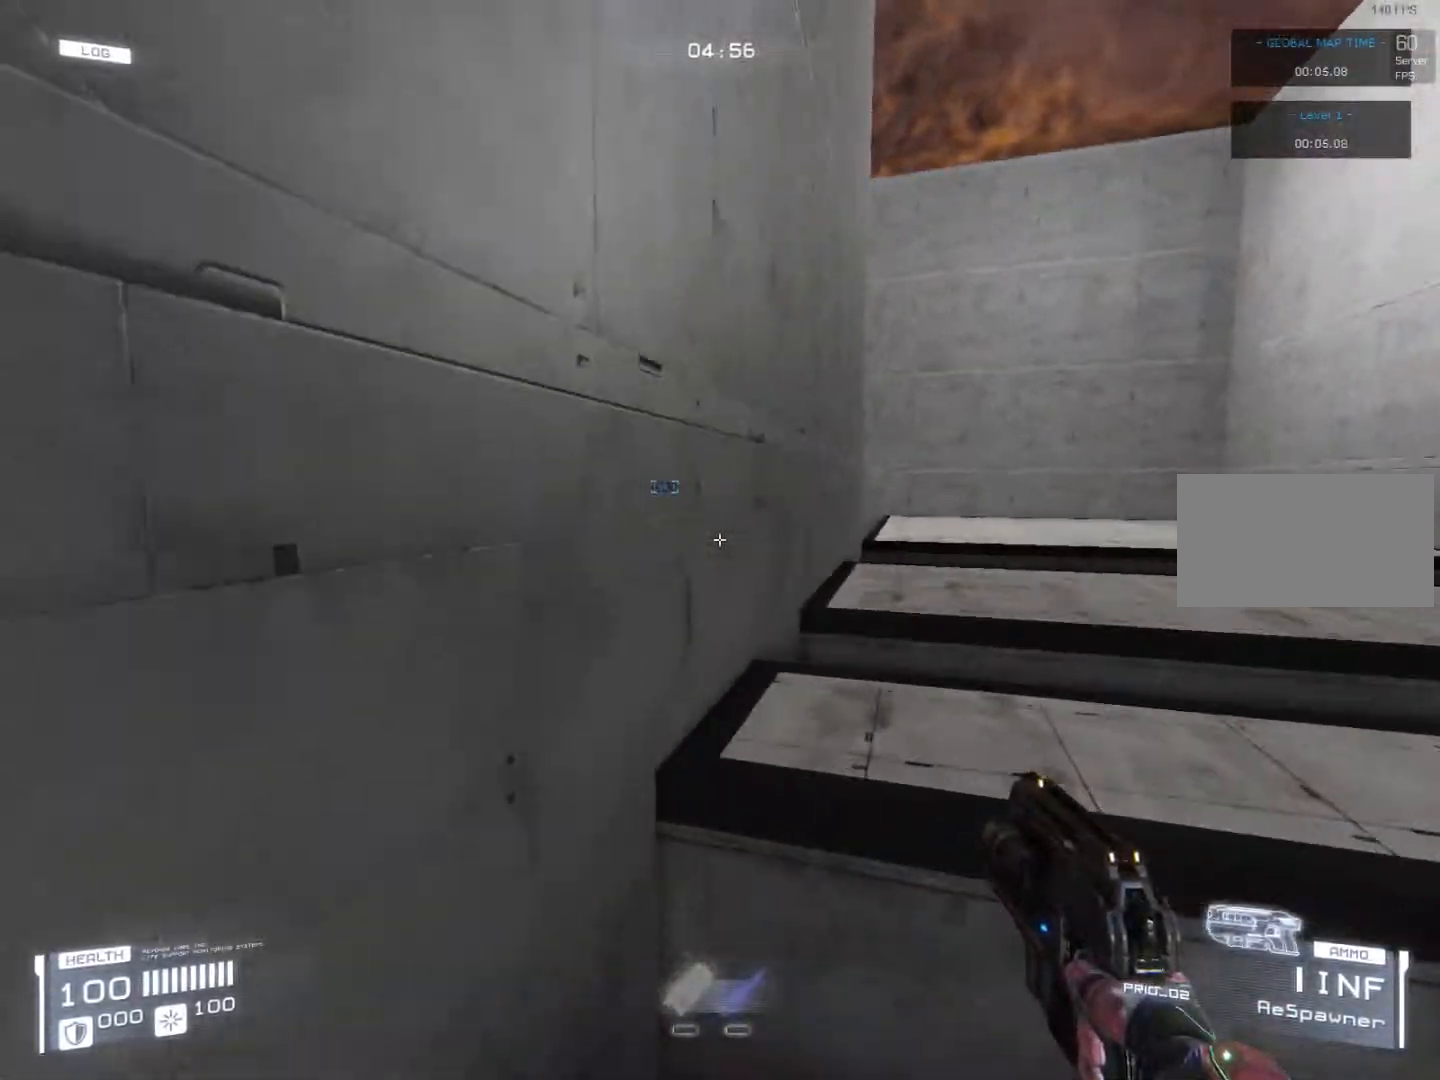
{"keys": ["dash", "w"], "events": [[17, "jump", "down"], [102, "jump", "up"], [322, "d", "down"], [389, "dash", "down"], [457, "d", "up"]]}
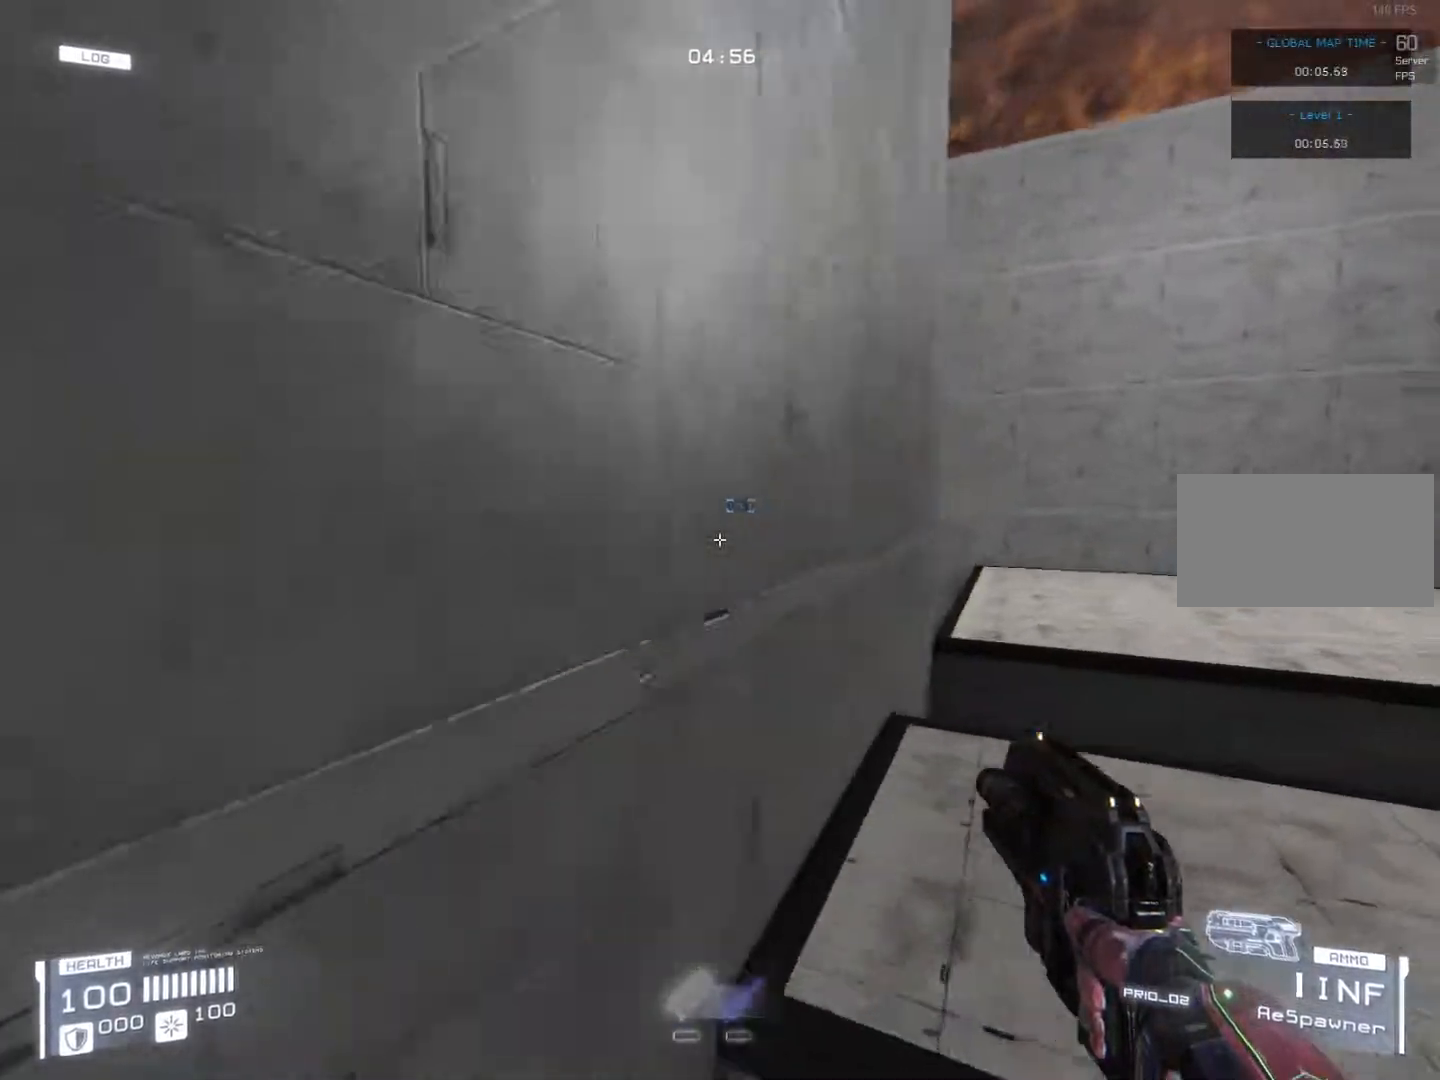
{"keys": ["a", "w"], "events": [[17, "dash", "up"], [51, "jump", "down"], [169, "jump", "up"], [423, "a", "down"]]}
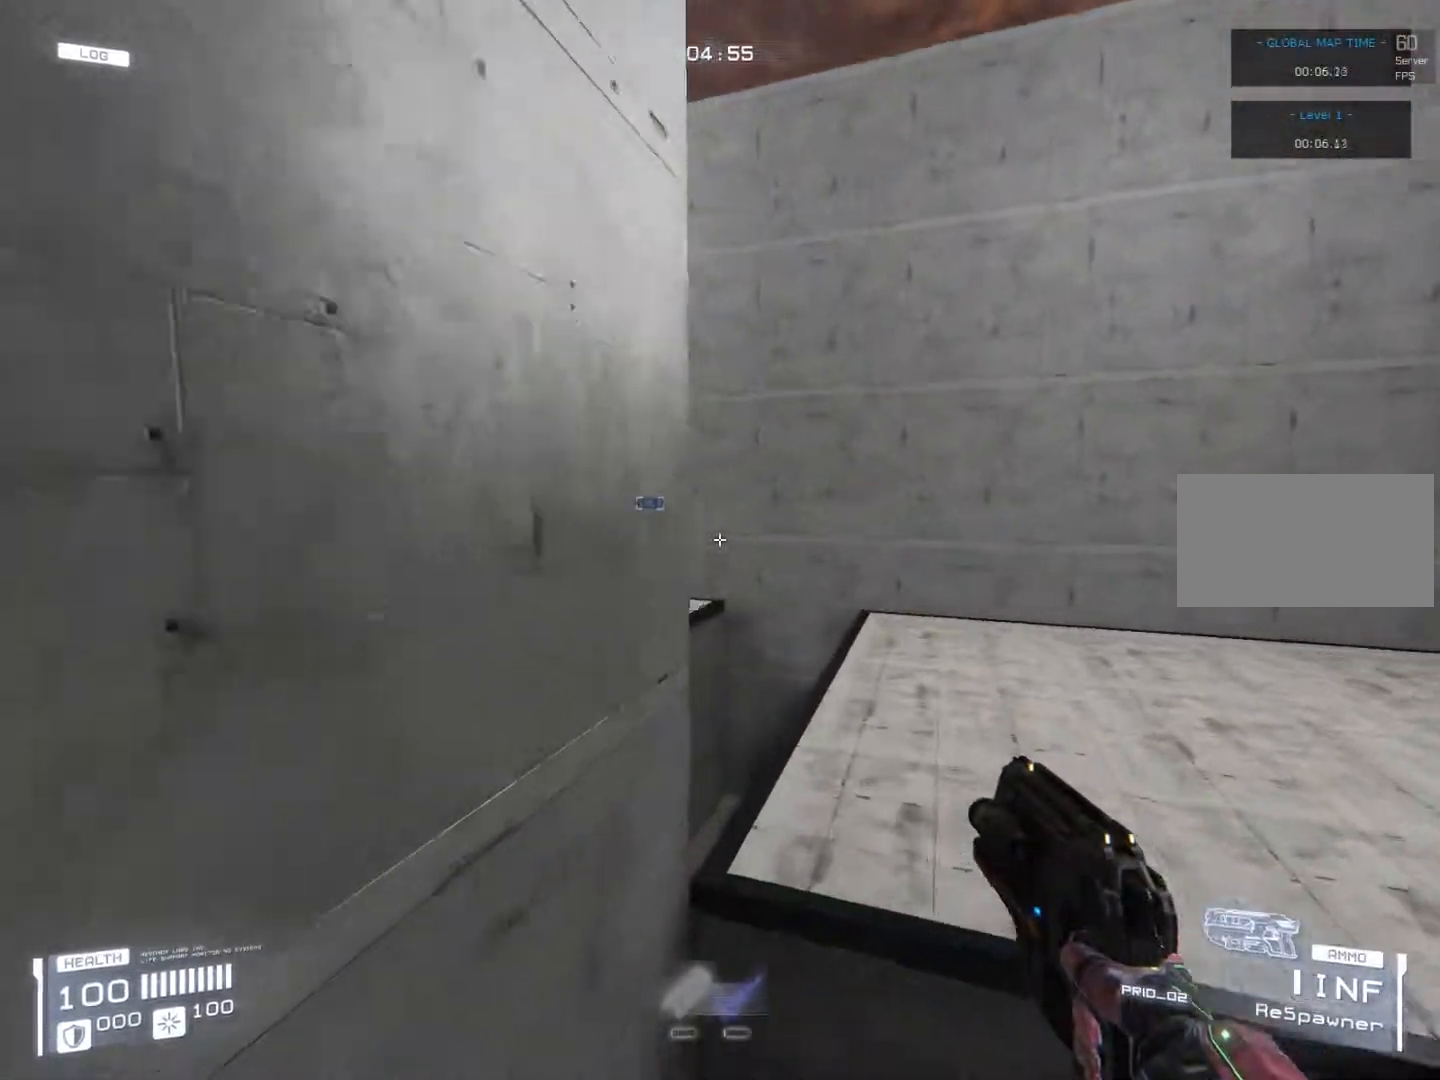
{"keys": ["a", "w"], "events": [[51, "a", "up"], [457, "a", "down"]]}
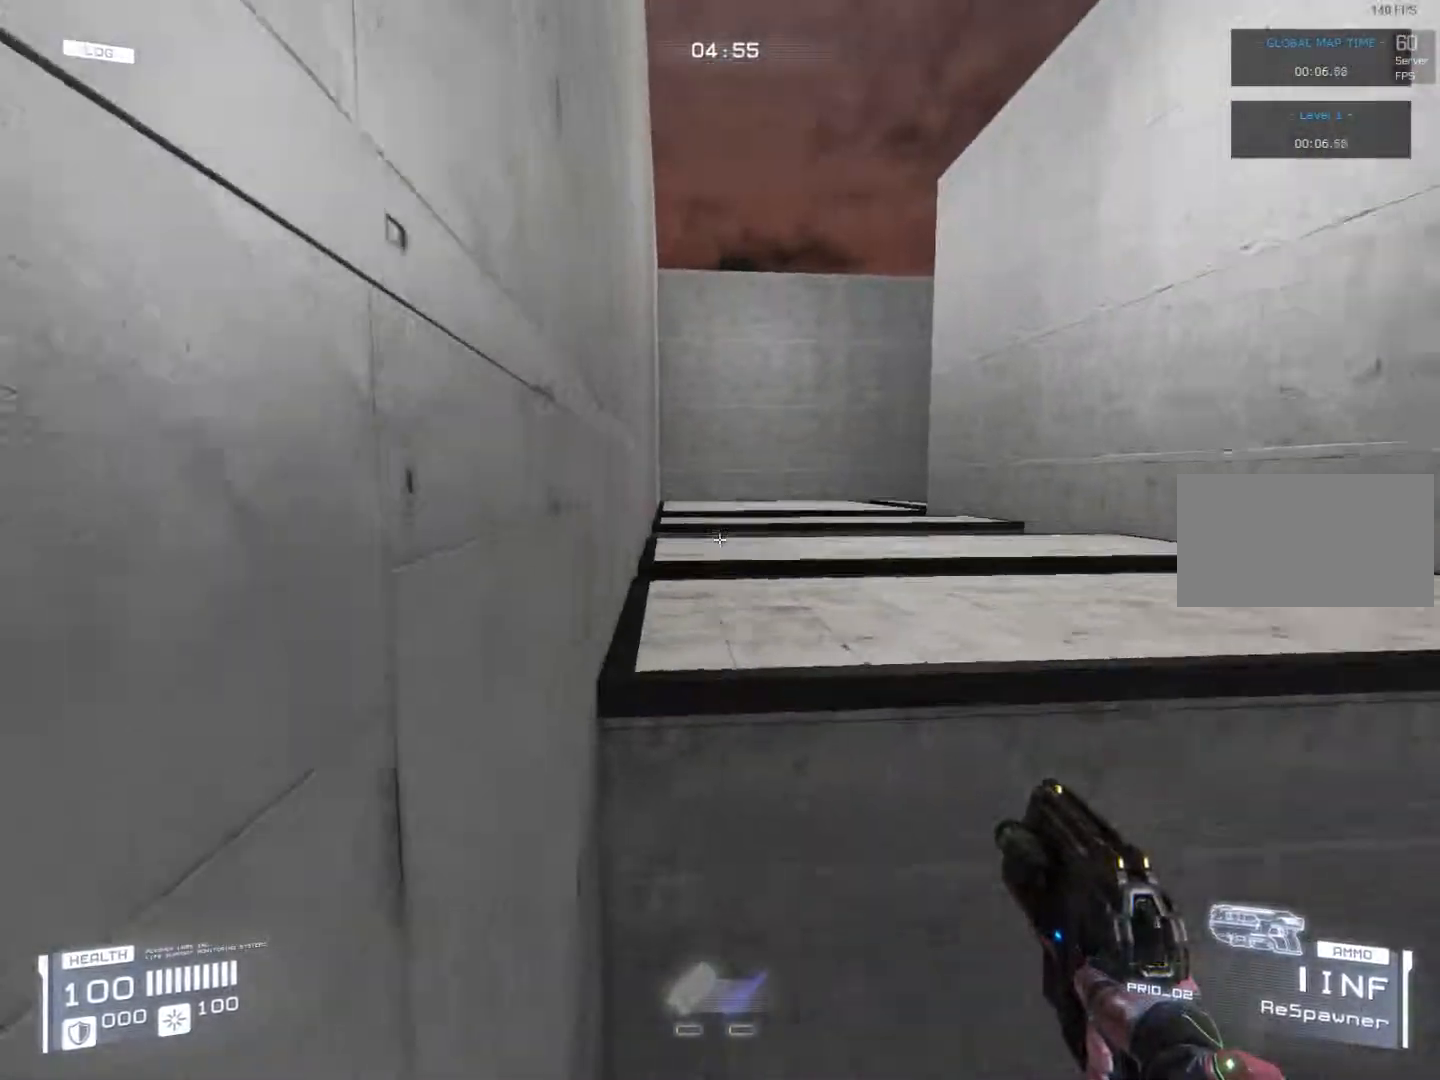
{"keys": ["w"], "events": [[17, "jump", "down"], [118, "jump", "up"], [203, "a", "up"], [203, "d", "down"], [270, "dash", "down"], [338, "d", "up"], [423, "dash", "up"]]}
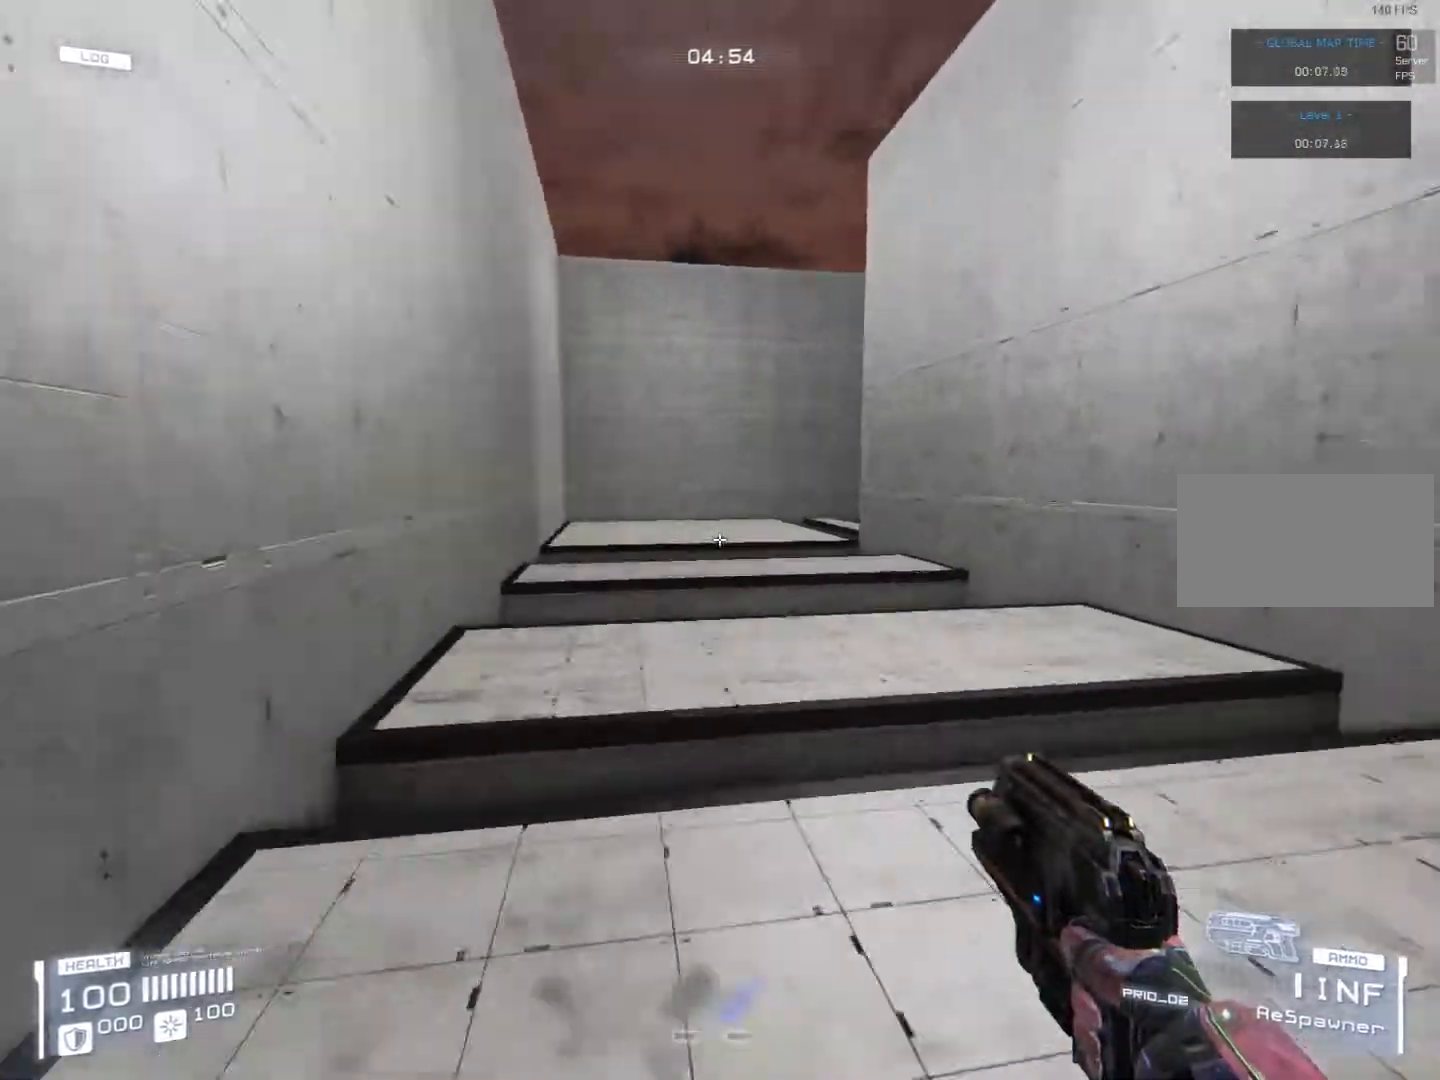
{"keys": ["w"], "events": [[50, "jump", "down"], [152, "jump", "up"]]}
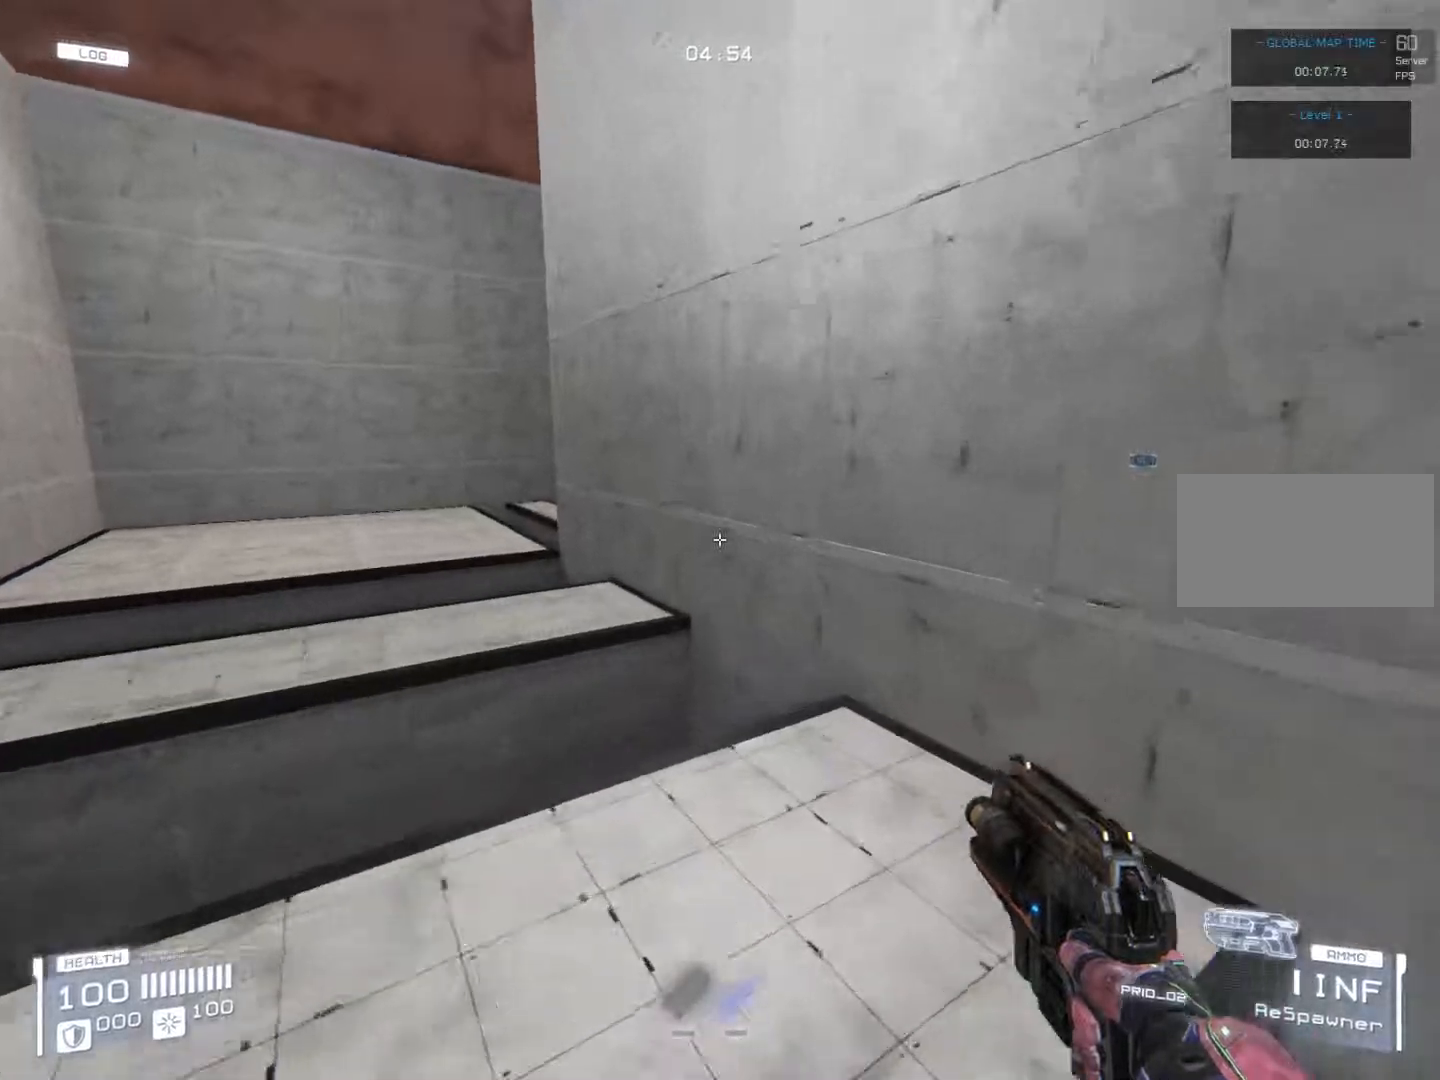
{"keys": ["jump", "w"], "events": [[237, "d", "down"], [339, "d", "up"], [423, "jump", "down"]]}
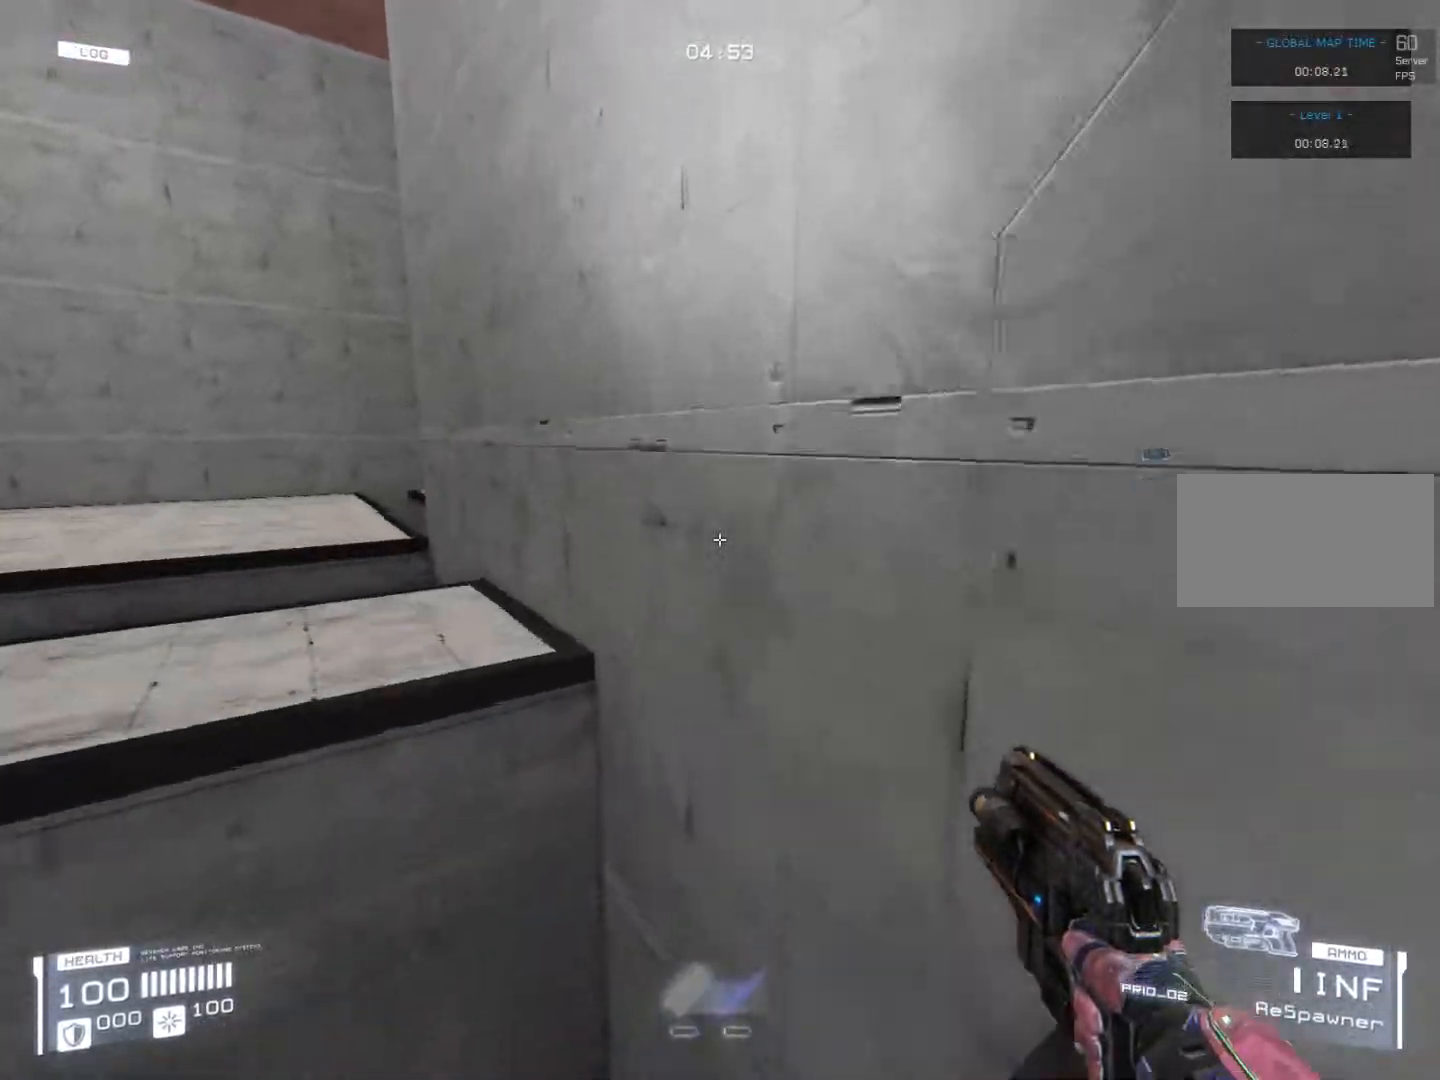
{"keys": ["a", "jump", "w"], "events": [[34, "jump", "up"], [85, "d", "down"], [203, "d", "up"], [254, "a", "down"], [322, "dash", "down"], [440, "jump", "down"], [474, "dash", "up"]]}
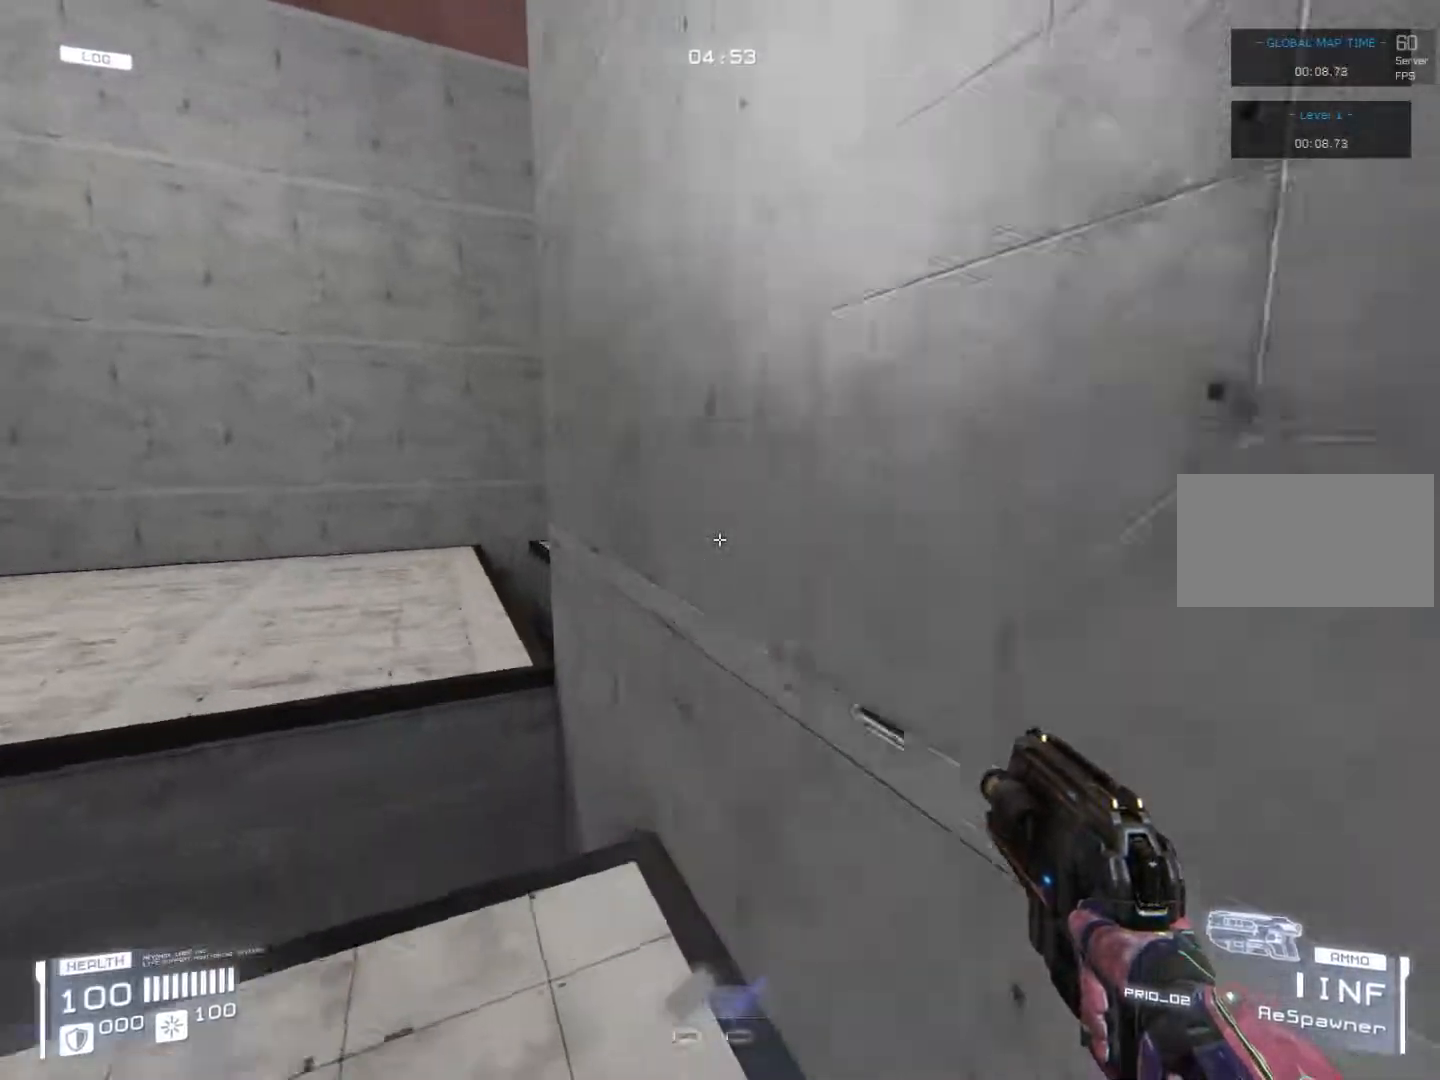
{"keys": ["d", "w"], "events": [[17, "a", "up"], [51, "jump", "up"], [406, "d", "down"]]}
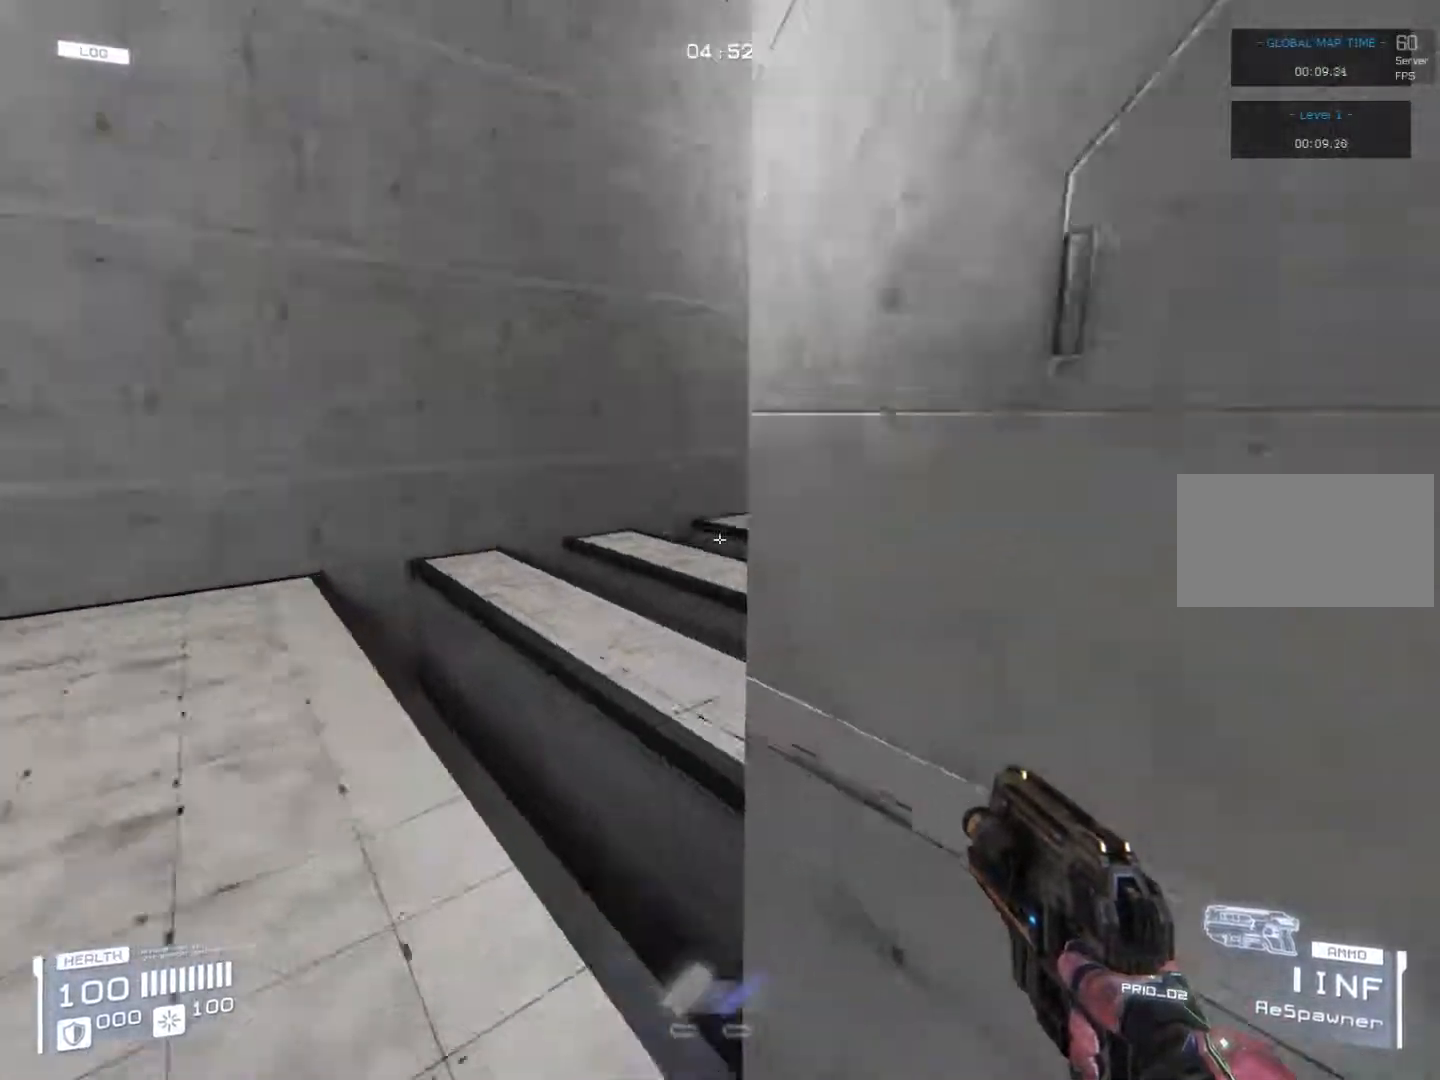
{"keys": ["d", "w"], "events": [[305, "jump", "down"], [406, "jump", "up"]]}
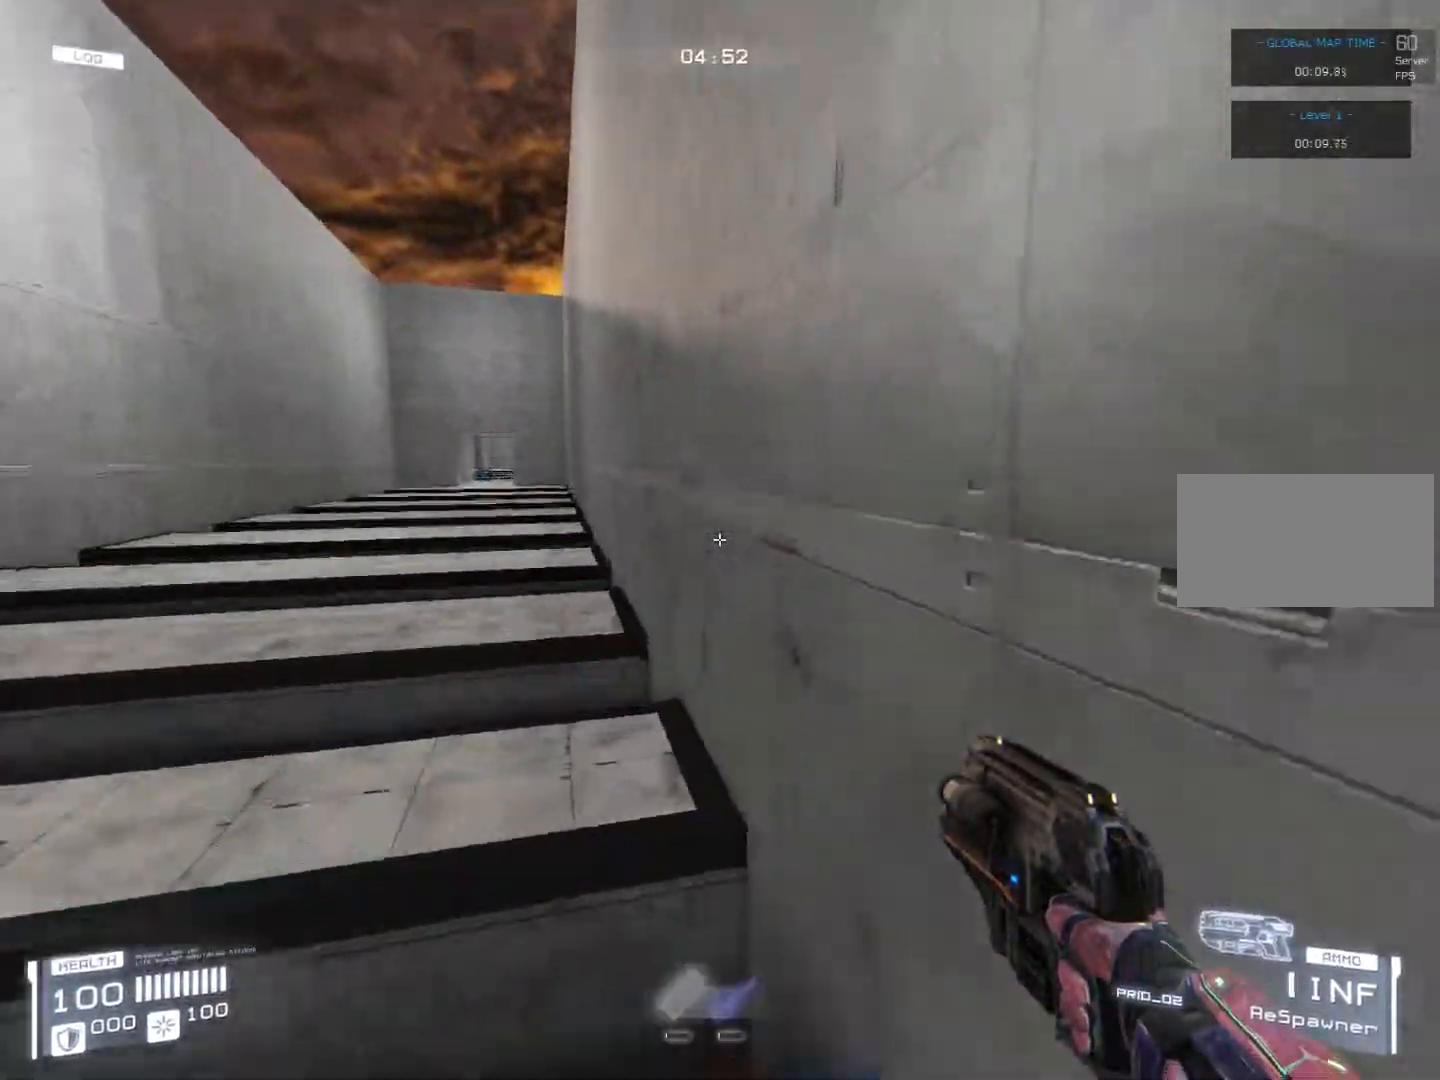
{"keys": ["jump", "w"], "events": [[118, "a", "down"], [152, "d", "up"], [152, "dash", "down"], [338, "dash", "up"], [355, "a", "up"], [423, "jump", "down"]]}
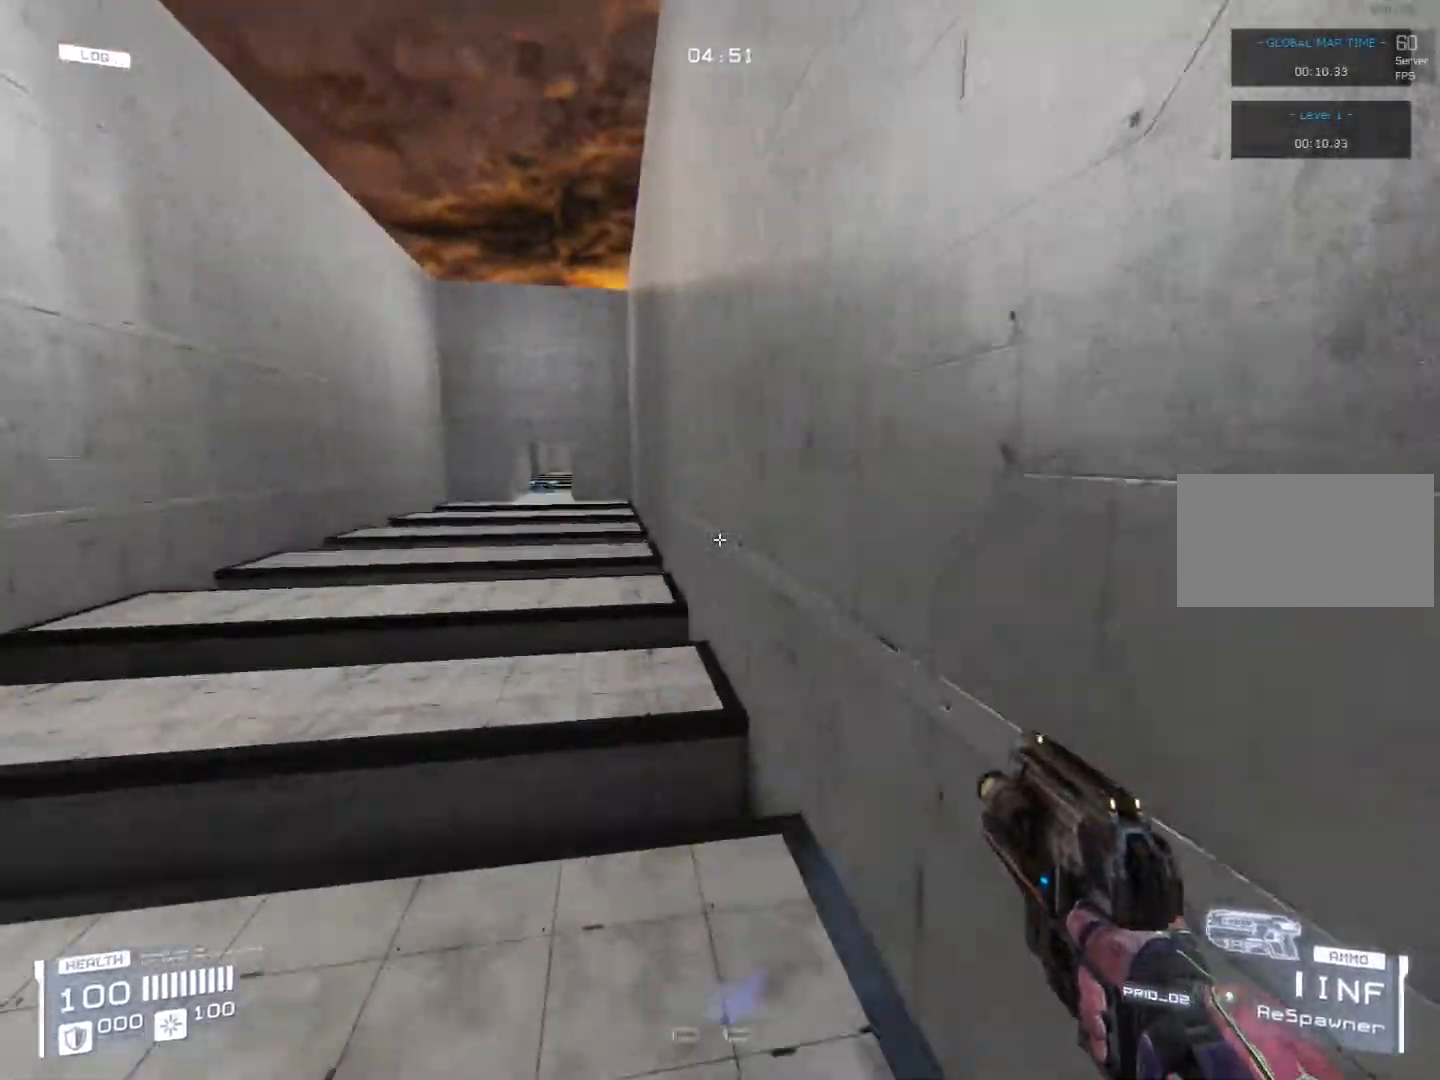
{"keys": ["a", "w"], "events": [[17, "jump", "up"], [152, "d", "down"], [321, "d", "up"], [457, "a", "down"]]}
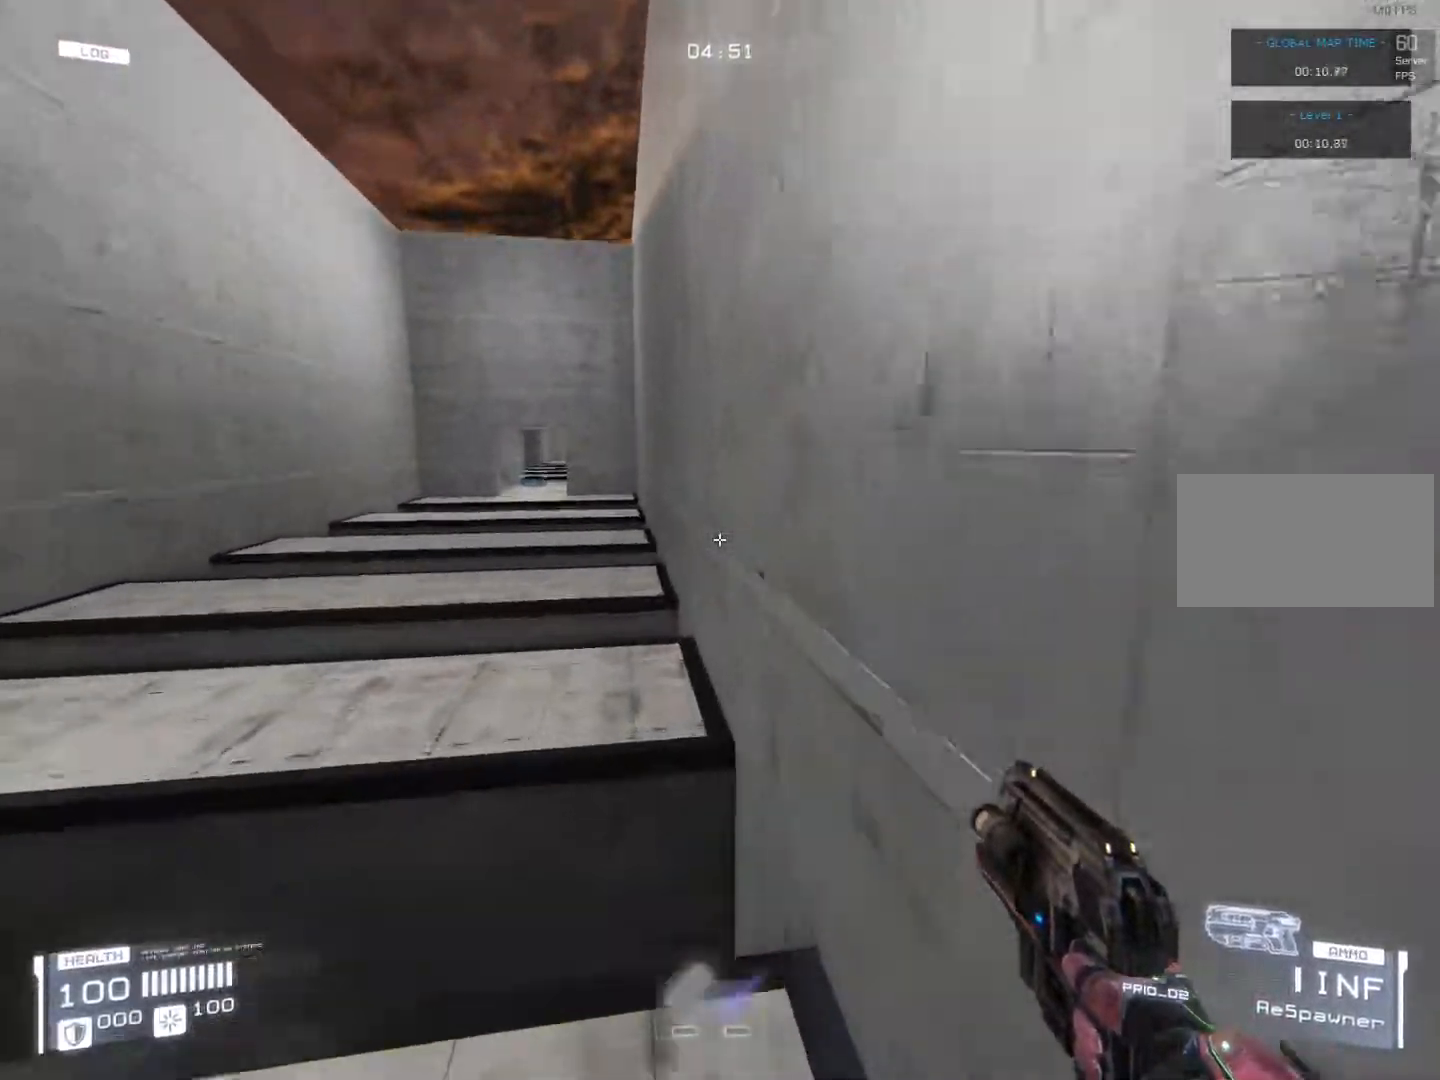
{"keys": ["w"], "events": [[136, "a", "up"], [288, "jump", "down"], [373, "jump", "up"]]}
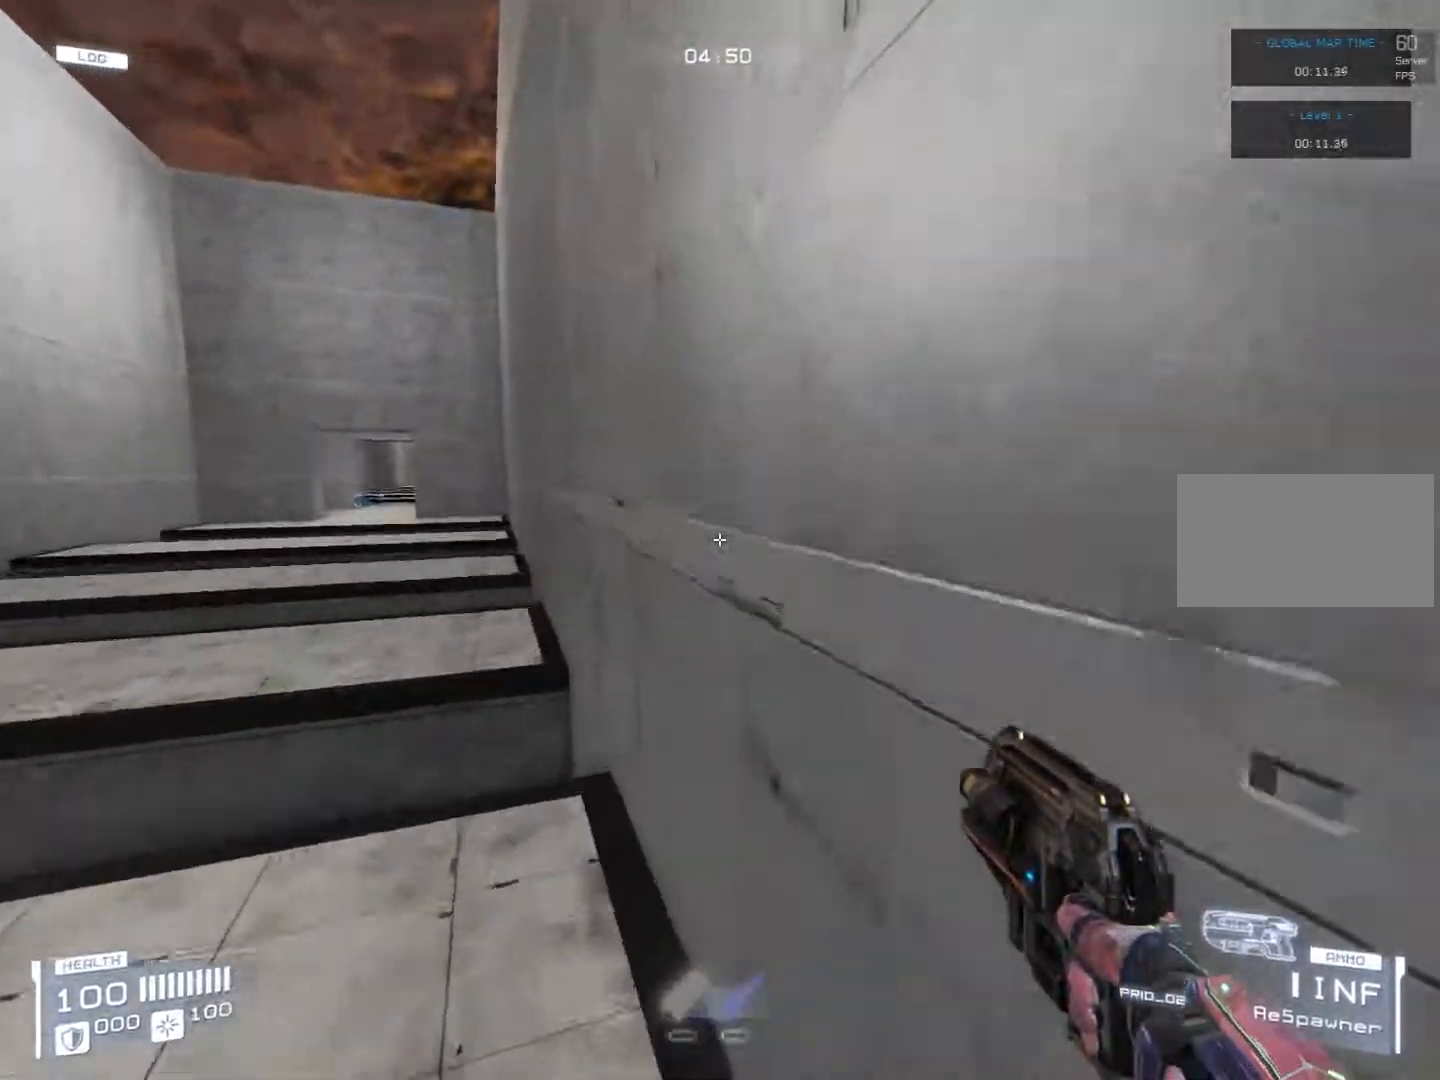
{"keys": ["w"], "events": [[68, "a", "down"], [102, "dash", "down"], [237, "a", "up"], [271, "dash", "up"], [390, "jump", "down"], [491, "jump", "up"]]}
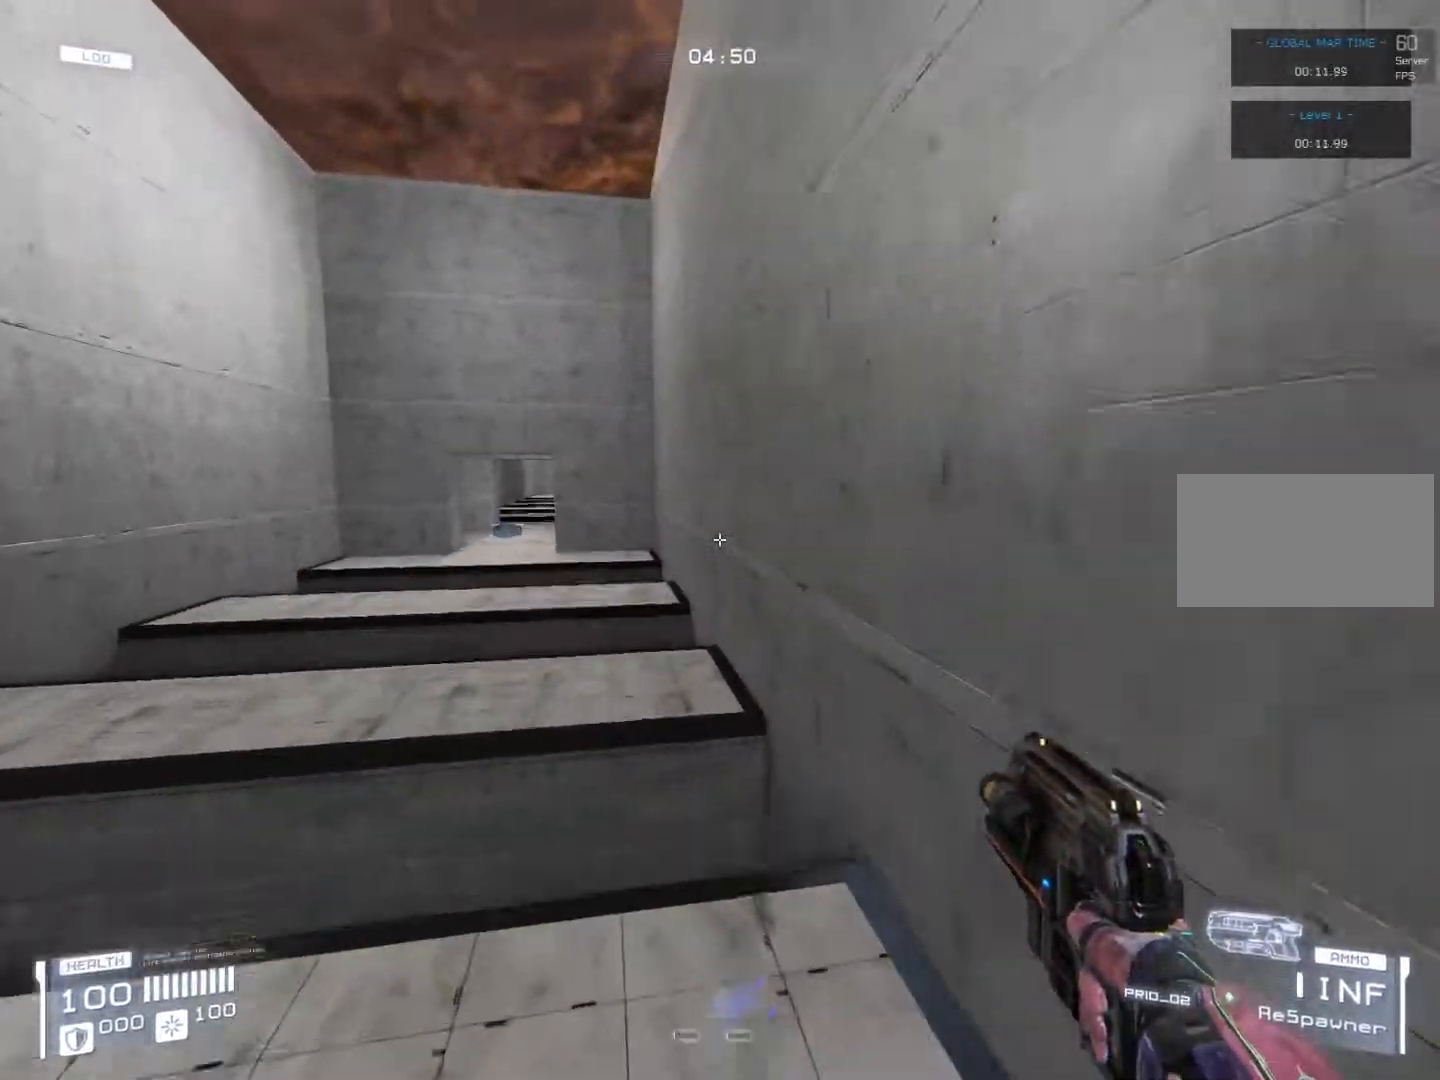
{"keys": ["w"], "events": [[85, "d", "down"], [288, "d", "up"]]}
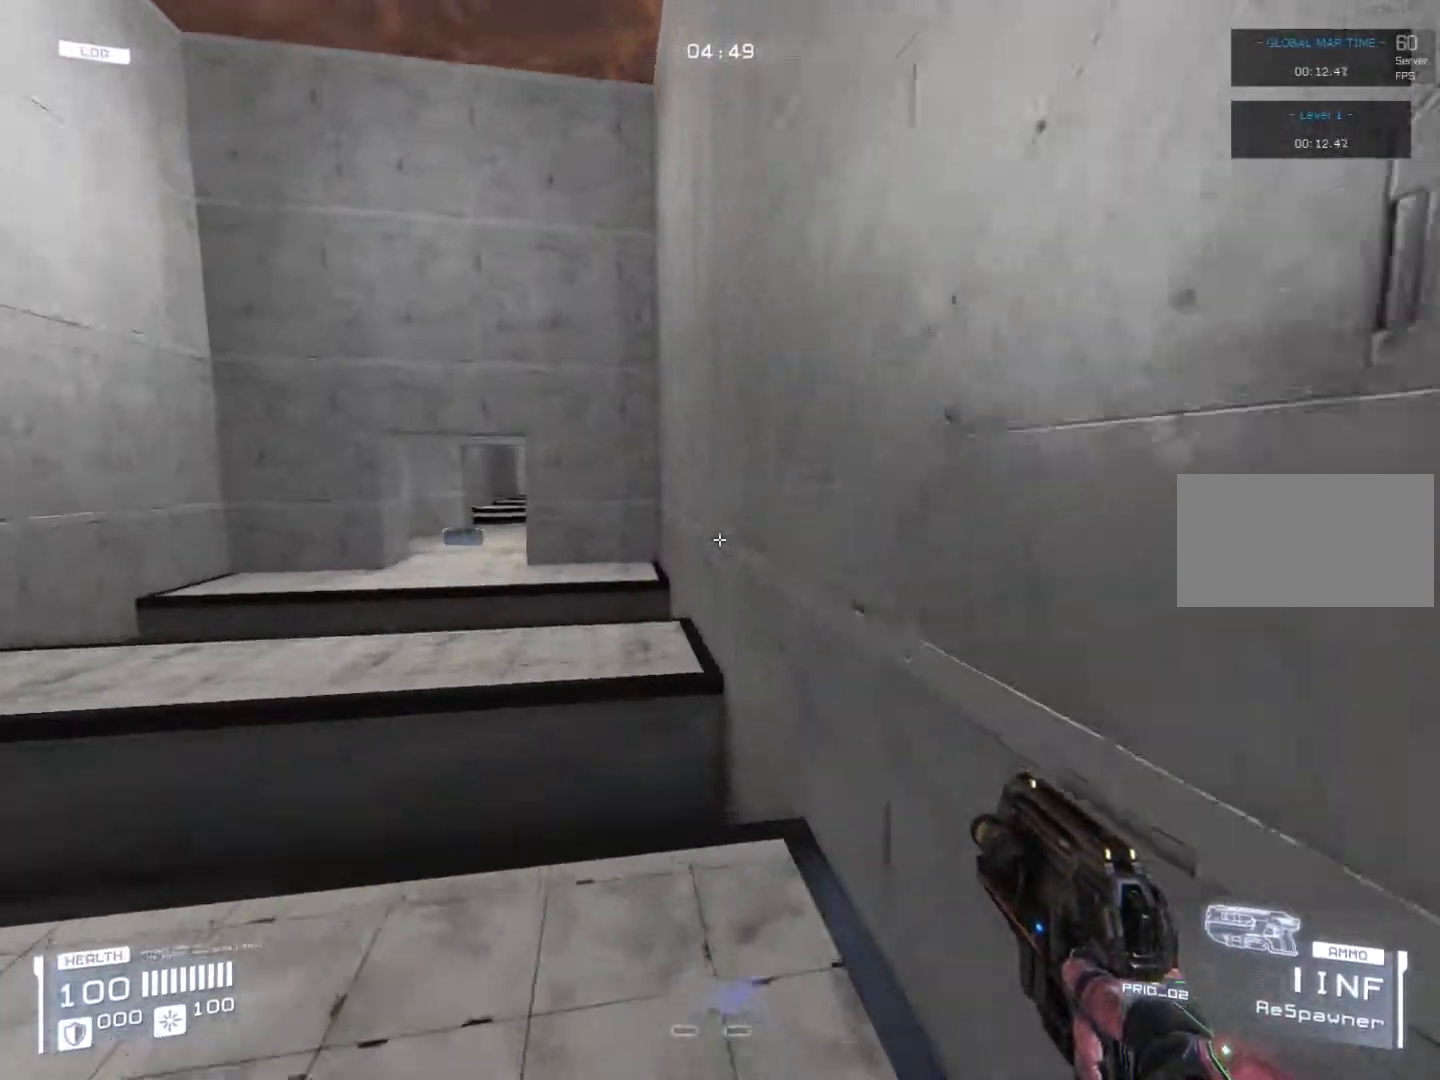
{"keys": ["w"], "events": [[220, "jump", "down"], [305, "jump", "up"]]}
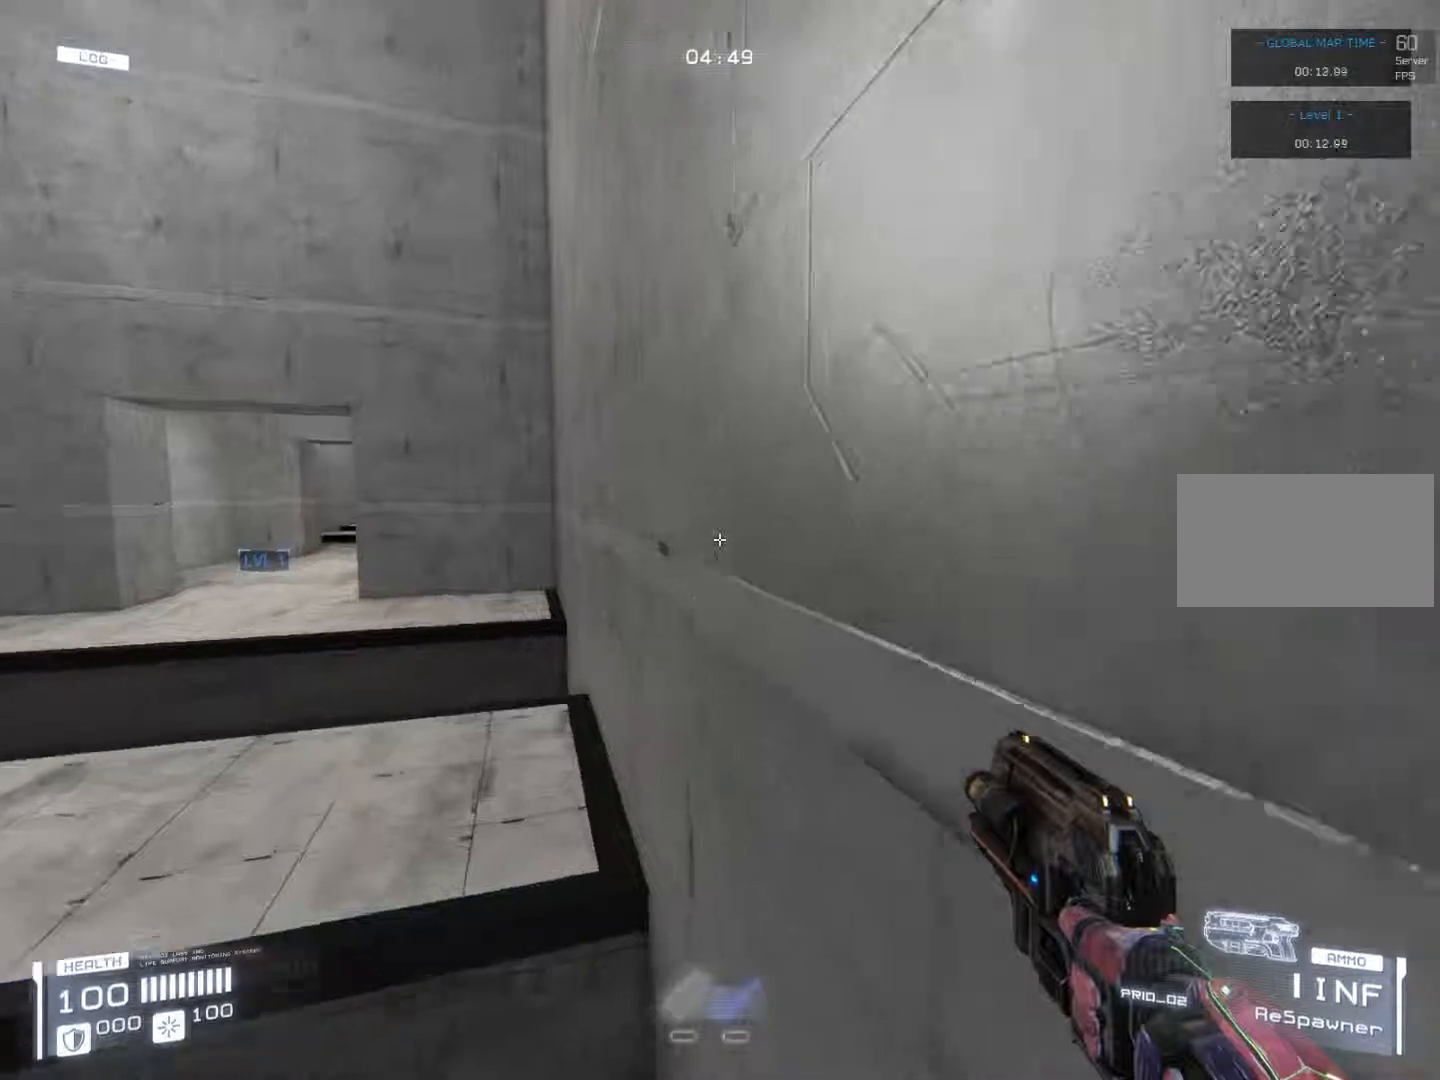
{"keys": ["a", "w"], "events": [[34, "a", "down"], [84, "dash", "down"], [186, "a", "up"], [220, "dash", "up"], [406, "jump", "down"], [457, "a", "down"], [508, "jump", "up"]]}
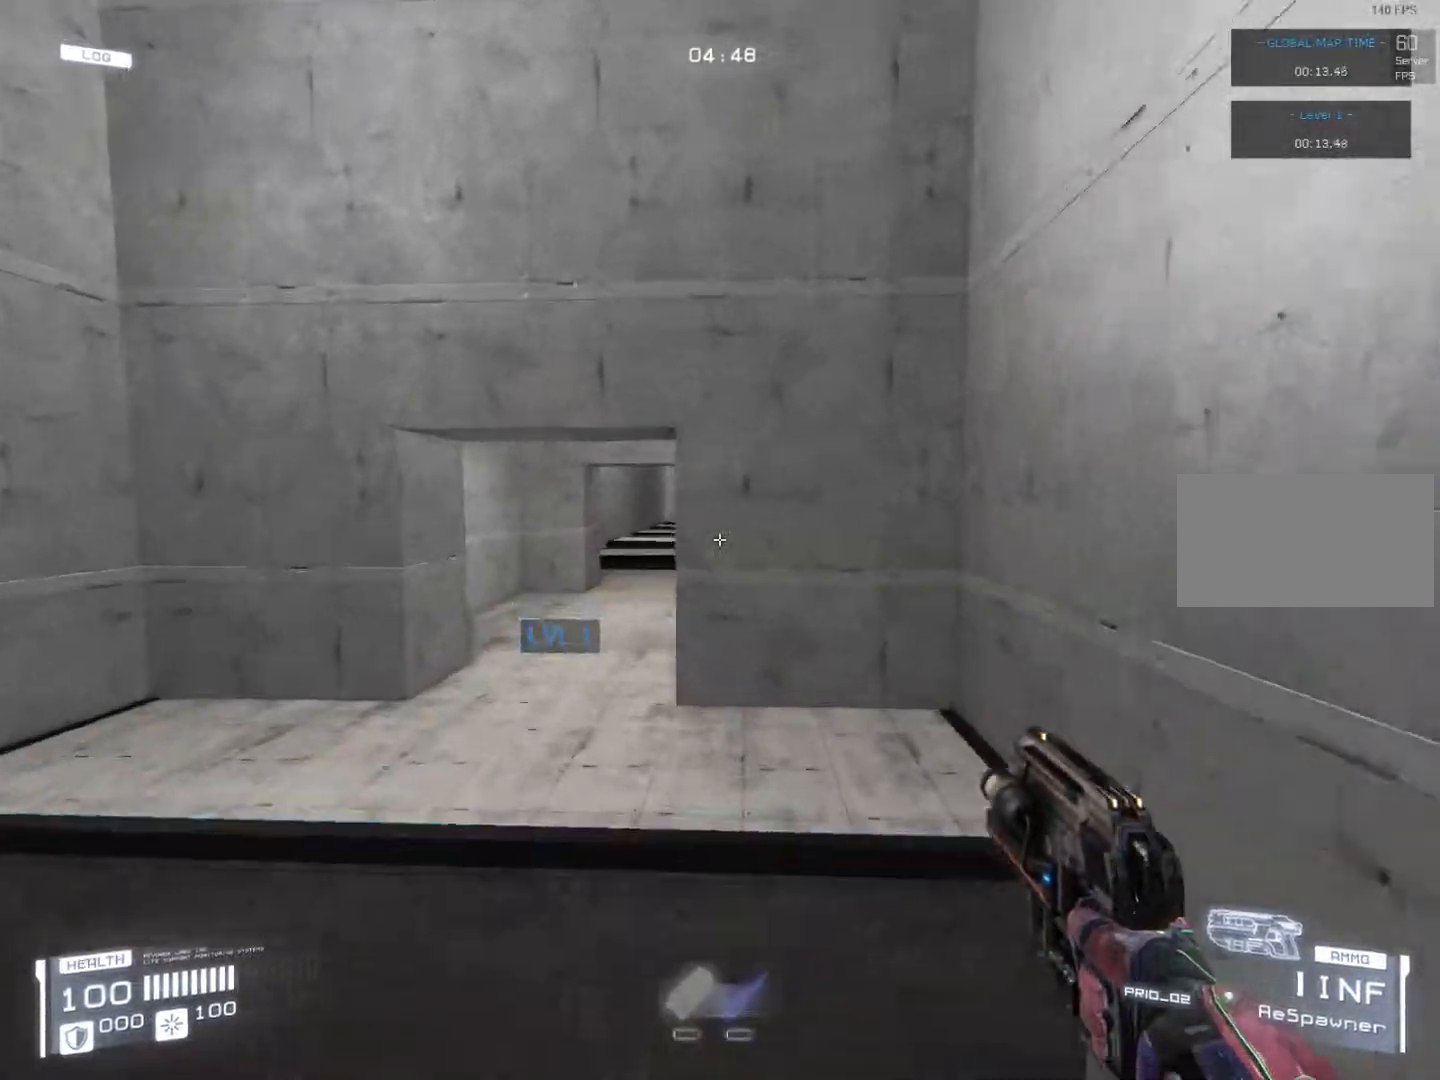
{"keys": ["w"], "events": [[118, "a", "up"], [355, "a", "down"], [474, "a", "up"]]}
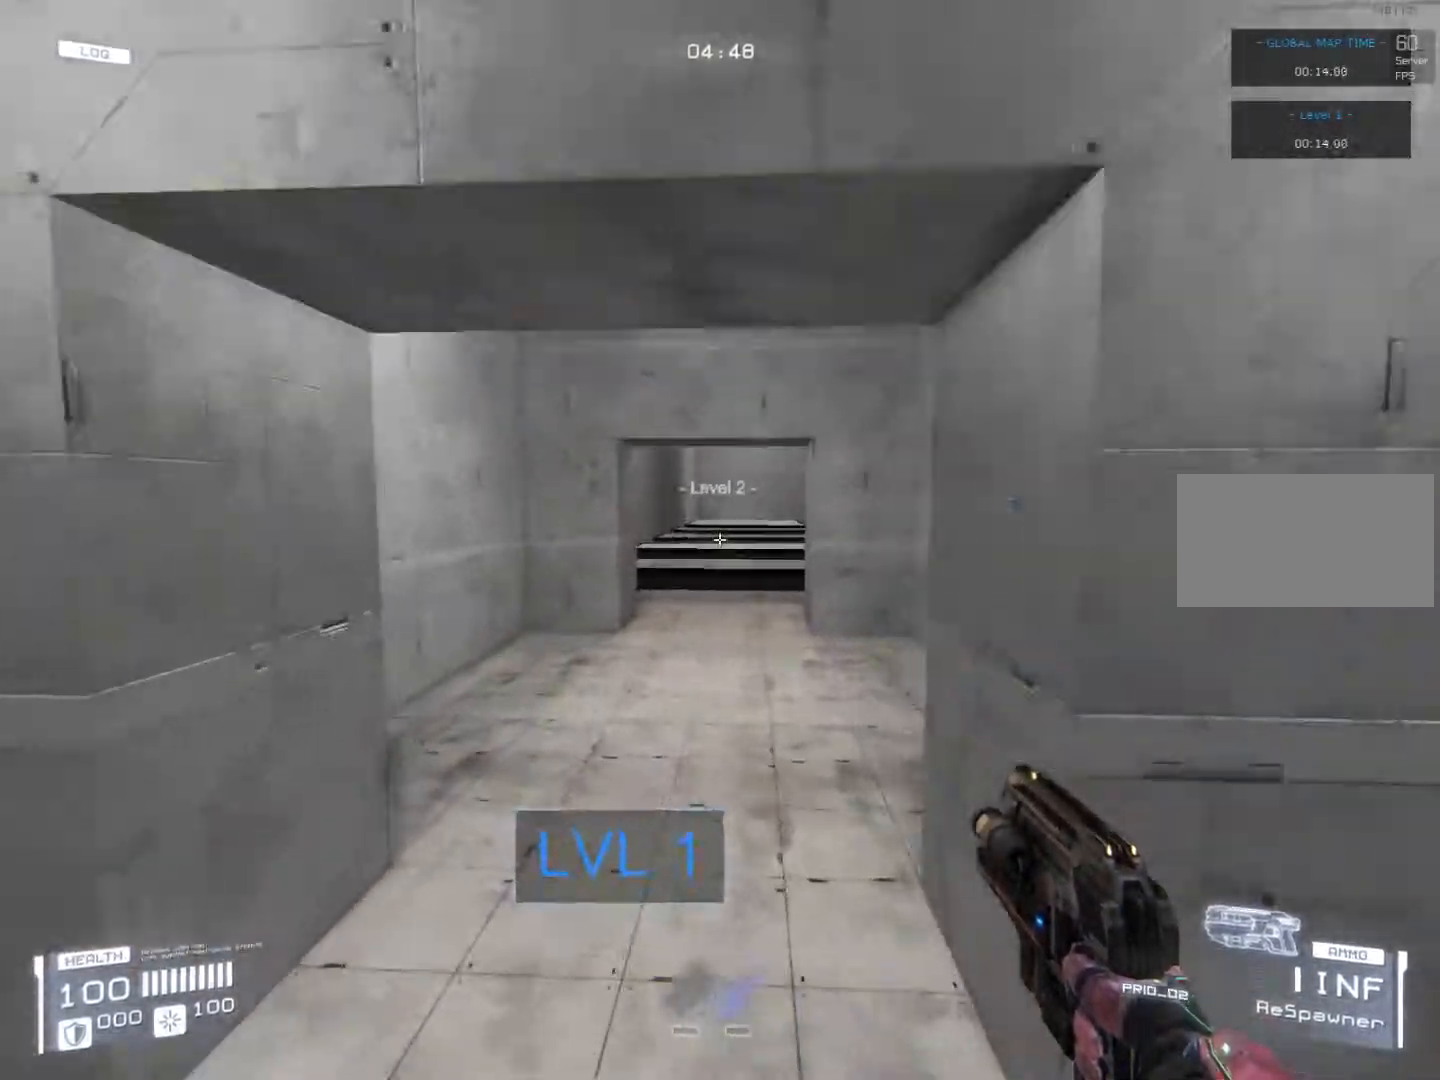
{"keys": ["w"], "events": []}
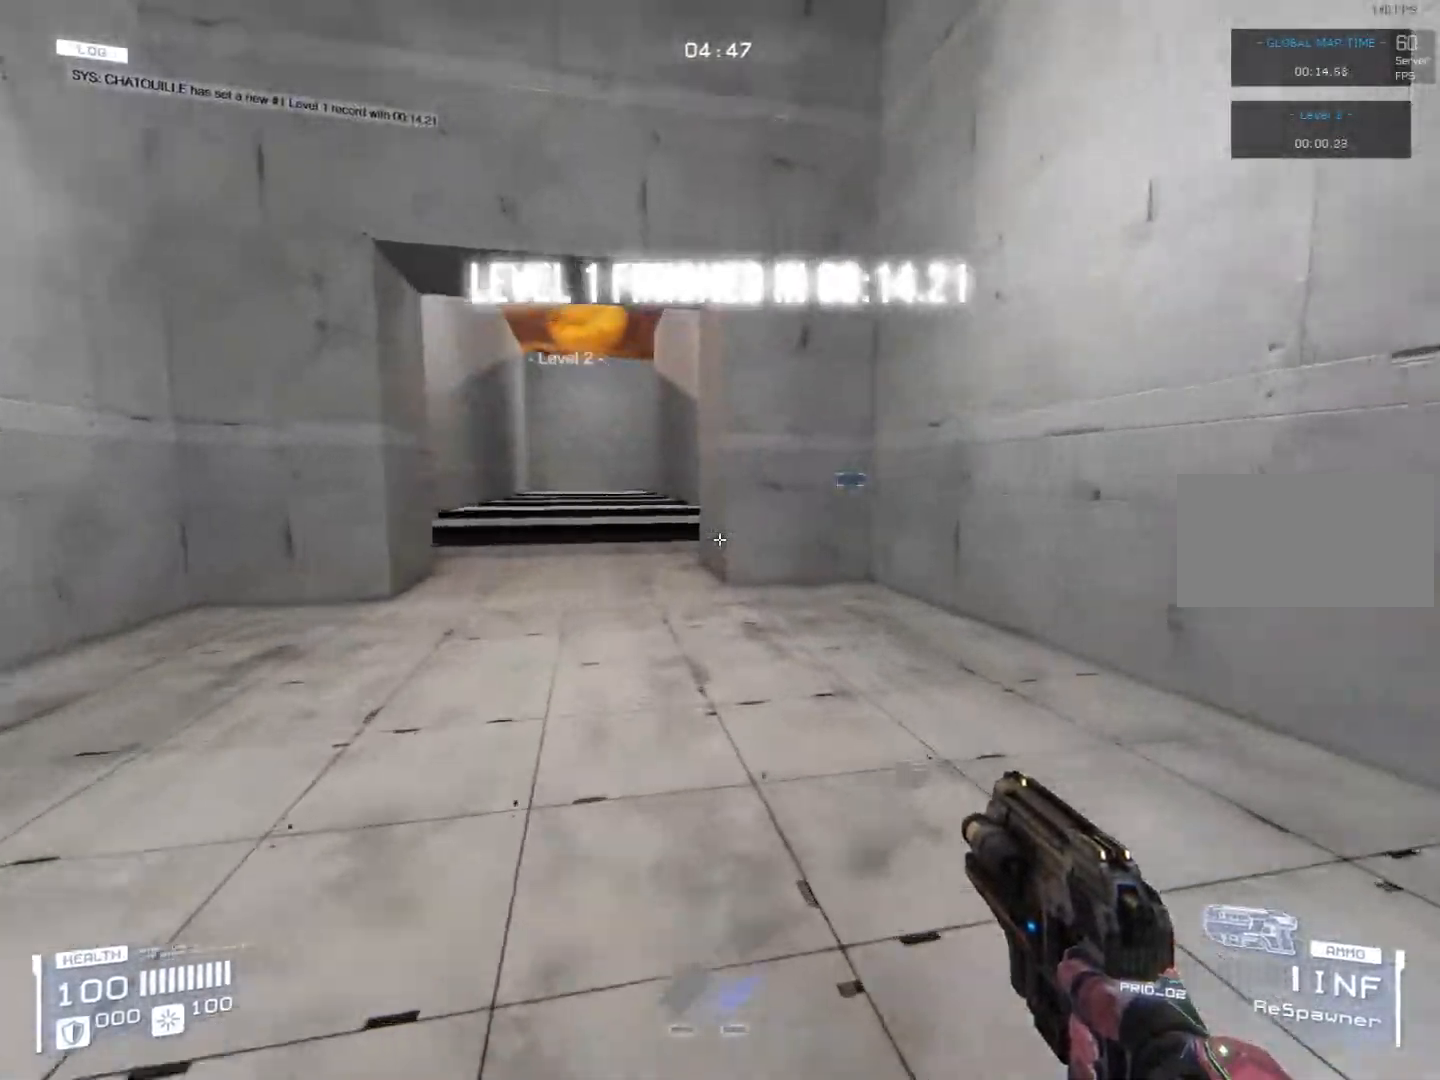
{"keys": ["w"], "events": [[136, "a", "down"], [390, "a", "up"]]}